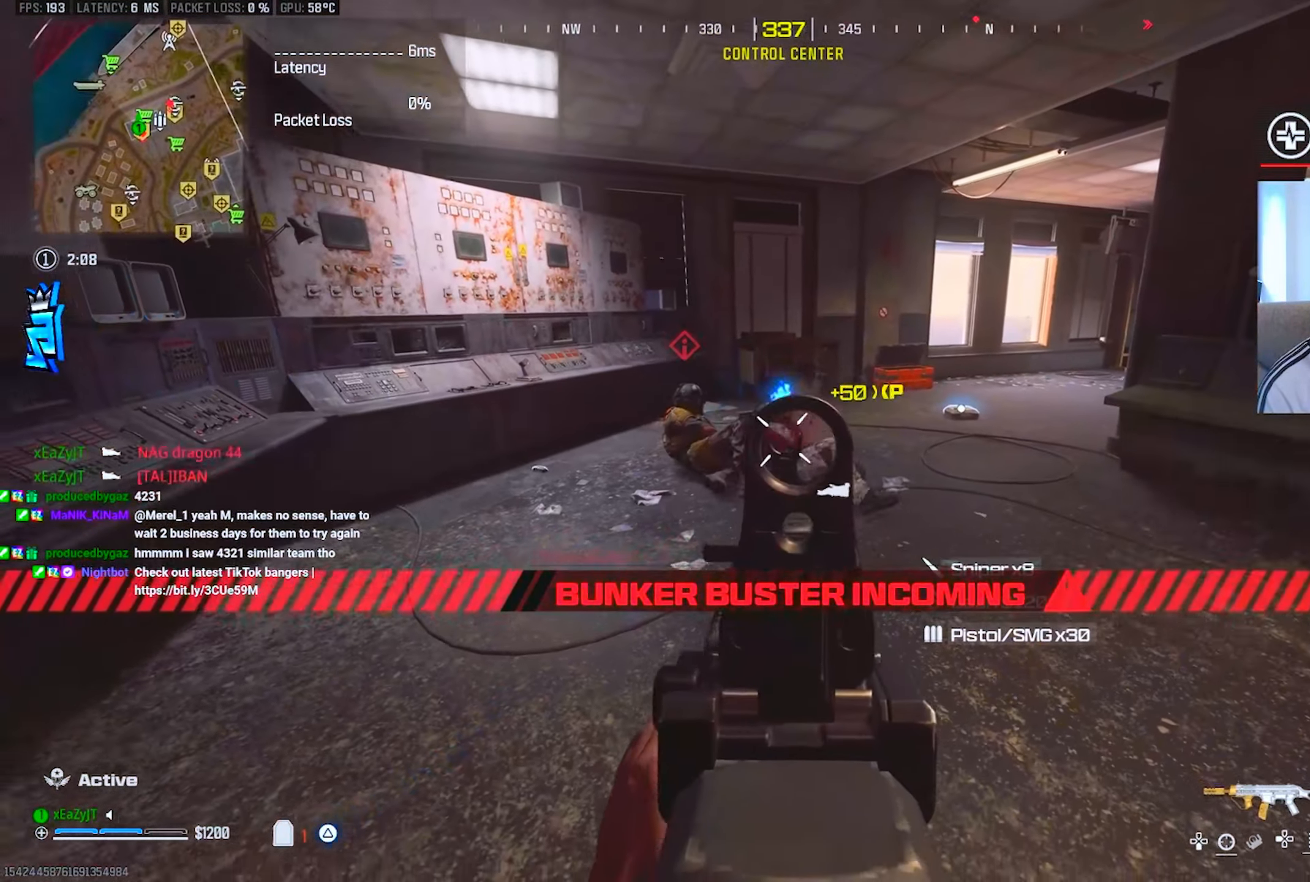
Gameplay with a controller (PlayStation layout); each line is a JSON object with the inputs held at the frame after it. "events" lists button and stick changes between this image and that frame as [ms after this image, input, new state], when the widget could be followed in between.
{"buttons": ["L1", "R1"], "left_stick": "down-right", "right_stick": "center", "events": [[100, "left_stick", "up-left"], [150, "L1", "up"], [166, "R1", "up"], [333, "L1", "down"], [350, "left_stick", "center"], [383, "right_stick", "left"], [400, "R1", "down"], [450, "right_stick", "center"], [500, "left_stick", "down-right"]]}
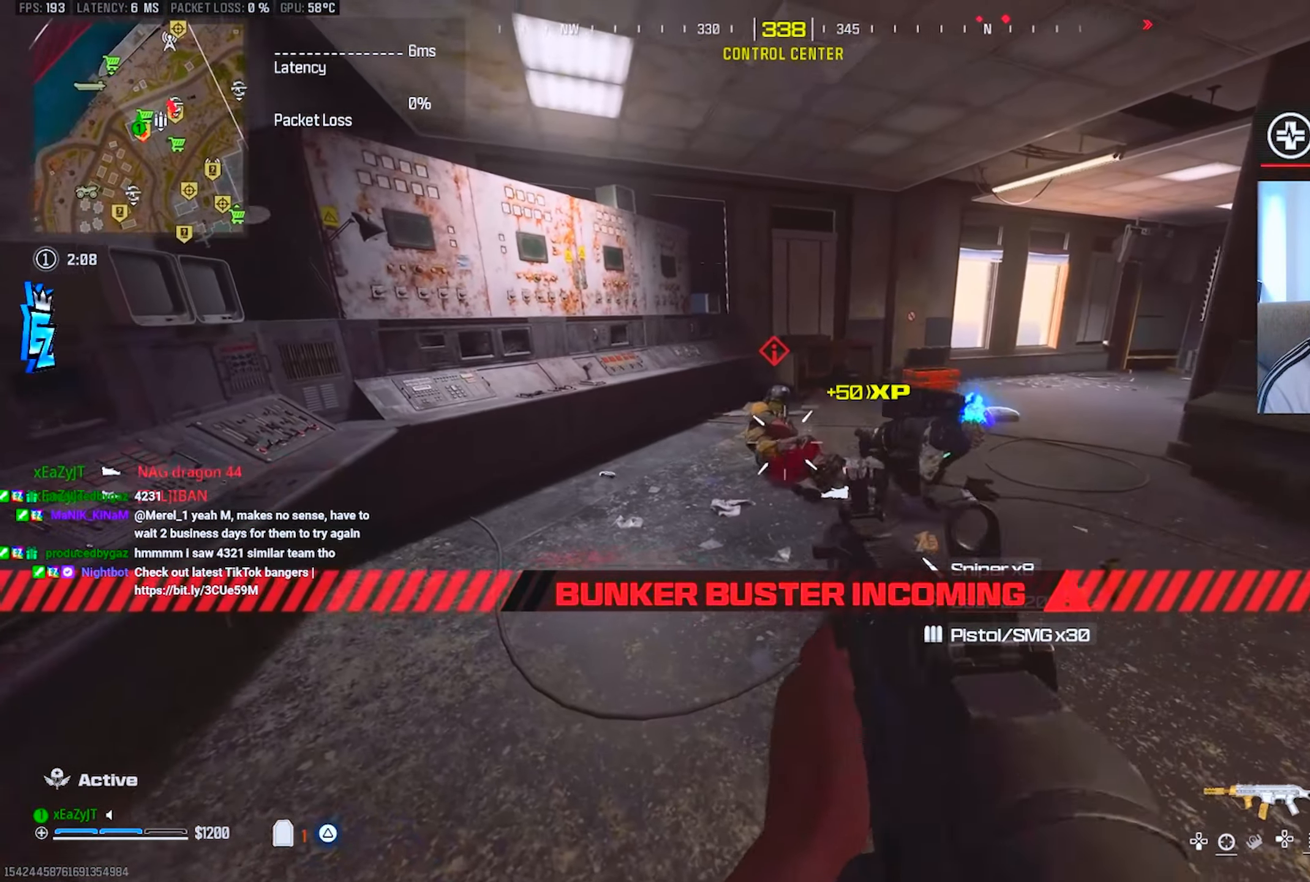
{"buttons": [], "left_stick": "up-left", "right_stick": "center", "events": [[133, "right_stick", "left"], [184, "right_stick", "center"], [300, "left_stick", "center"], [417, "L1", "up"], [434, "left_stick", "up-left"], [467, "R1", "up"]]}
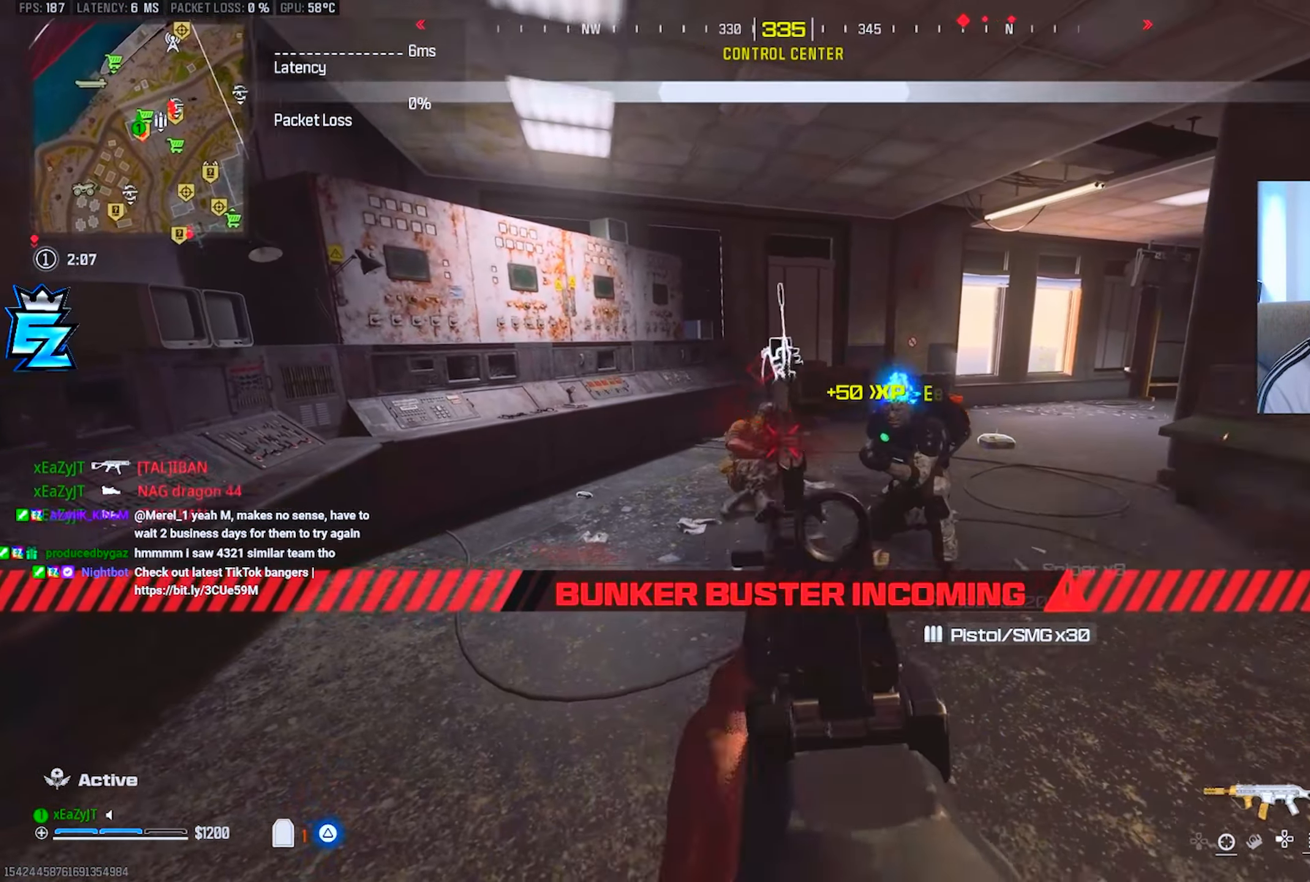
{"buttons": ["L1", "R1"], "left_stick": "down", "right_stick": "down", "events": [[16, "right_stick", "right"], [83, "L1", "down"], [150, "R1", "down"], [183, "right_stick", "center"], [399, "left_stick", "down"], [399, "right_stick", "down"]]}
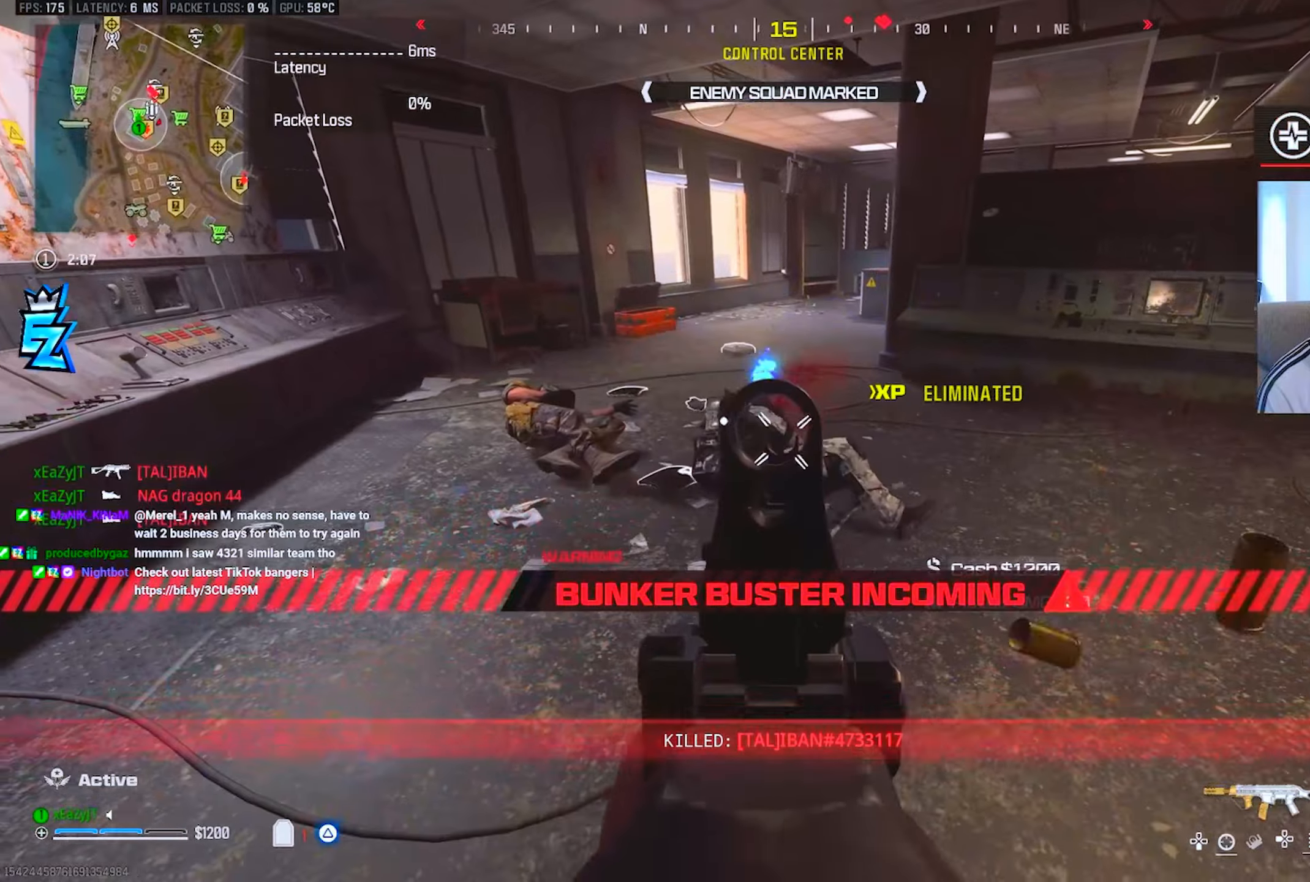
{"buttons": [], "left_stick": "up-left", "right_stick": "center", "events": [[16, "right_stick", "center"], [83, "left_stick", "center"], [333, "SQUARE", "down"], [350, "L1", "up"], [383, "R1", "up"], [383, "SQUARE", "up"], [383, "left_stick", "up-left"]]}
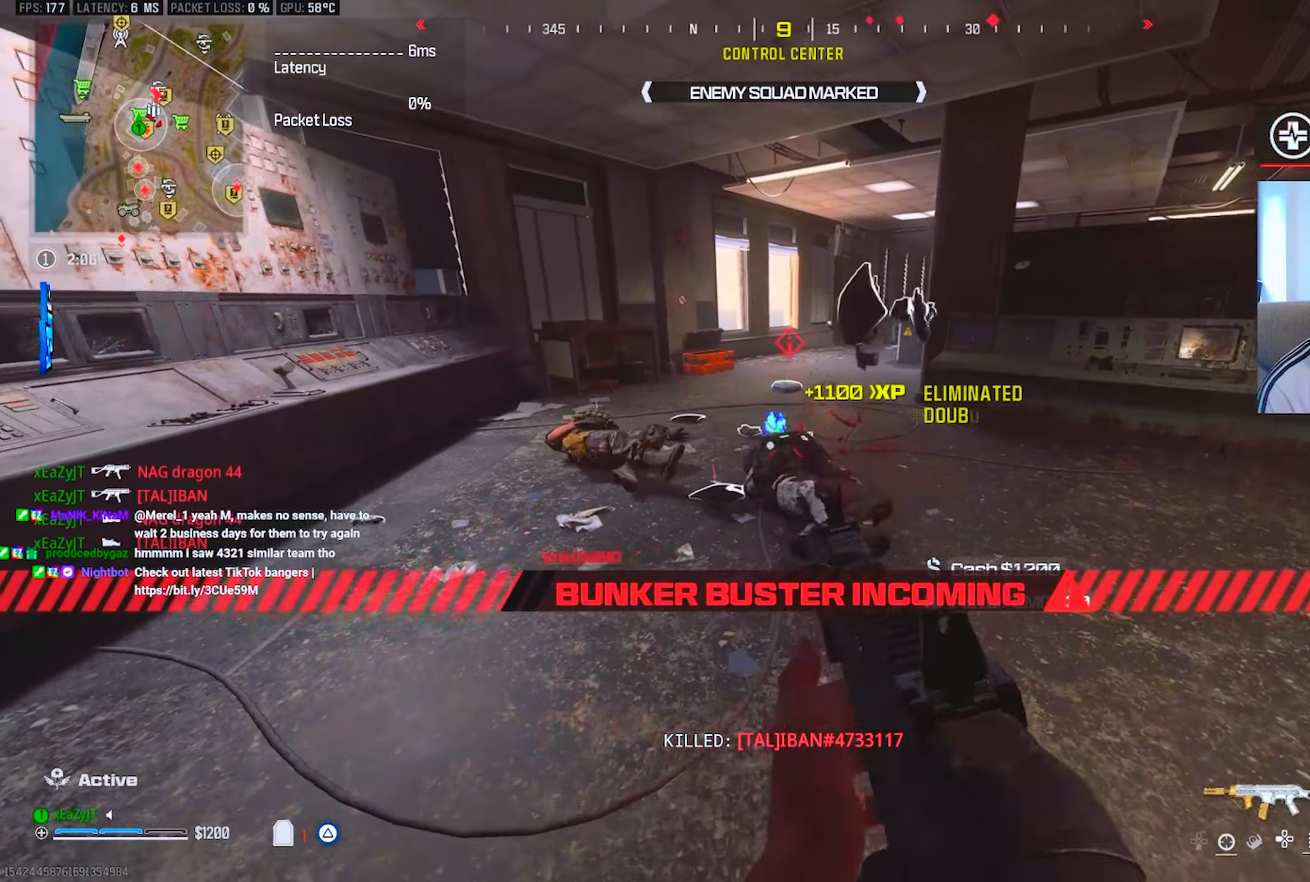
{"buttons": [], "left_stick": "up-left", "right_stick": "right", "events": [[200, "CIRCLE", "down"], [250, "CIRCLE", "up"], [450, "right_stick", "right"]]}
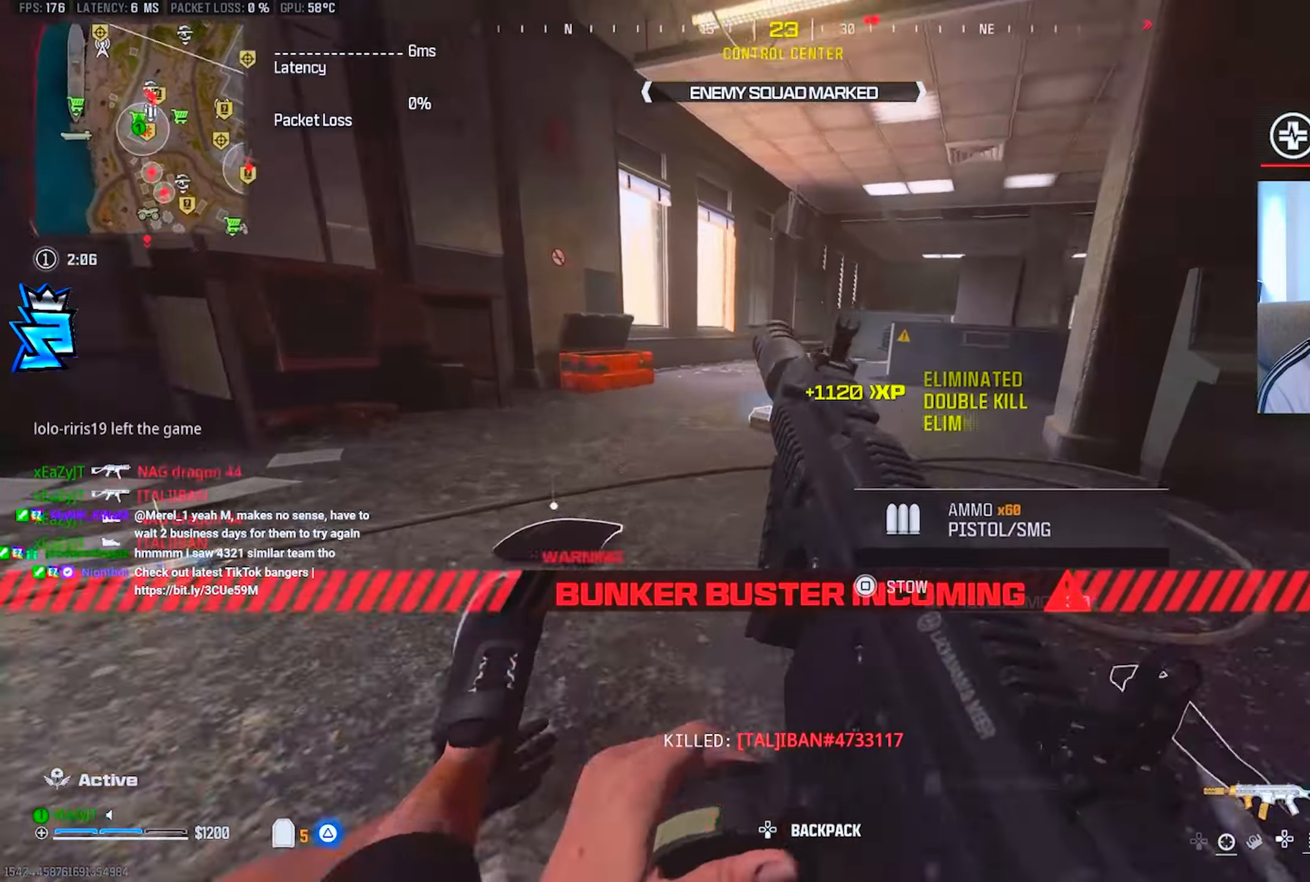
{"buttons": [], "left_stick": "up-right", "right_stick": "right", "events": [[16, "left_stick", "down-left"], [50, "CIRCLE", "down"], [50, "right_stick", "up-right"], [100, "left_stick", "down"], [116, "R3", "down"], [133, "CIRCLE", "up"], [200, "R3", "up"], [200, "right_stick", "center"], [283, "left_stick", "up-right"], [317, "right_stick", "right"]]}
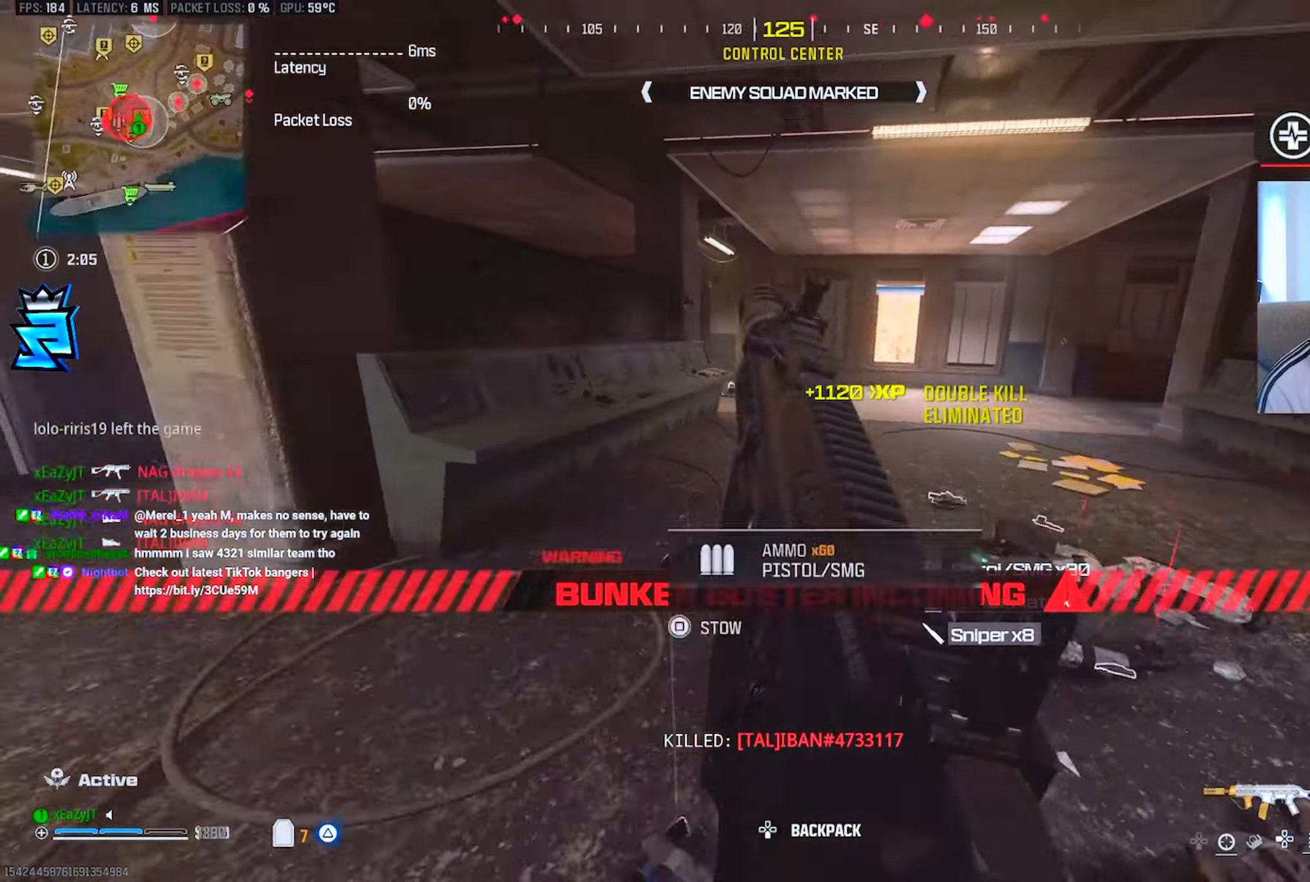
{"buttons": ["R3"], "left_stick": "down-right", "right_stick": "left", "events": [[17, "right_stick", "center"], [100, "CIRCLE", "down"], [167, "CIRCLE", "up"], [400, "CIRCLE", "down"], [467, "R3", "down"], [467, "left_stick", "down-right"], [467, "right_stick", "left"], [484, "CIRCLE", "up"]]}
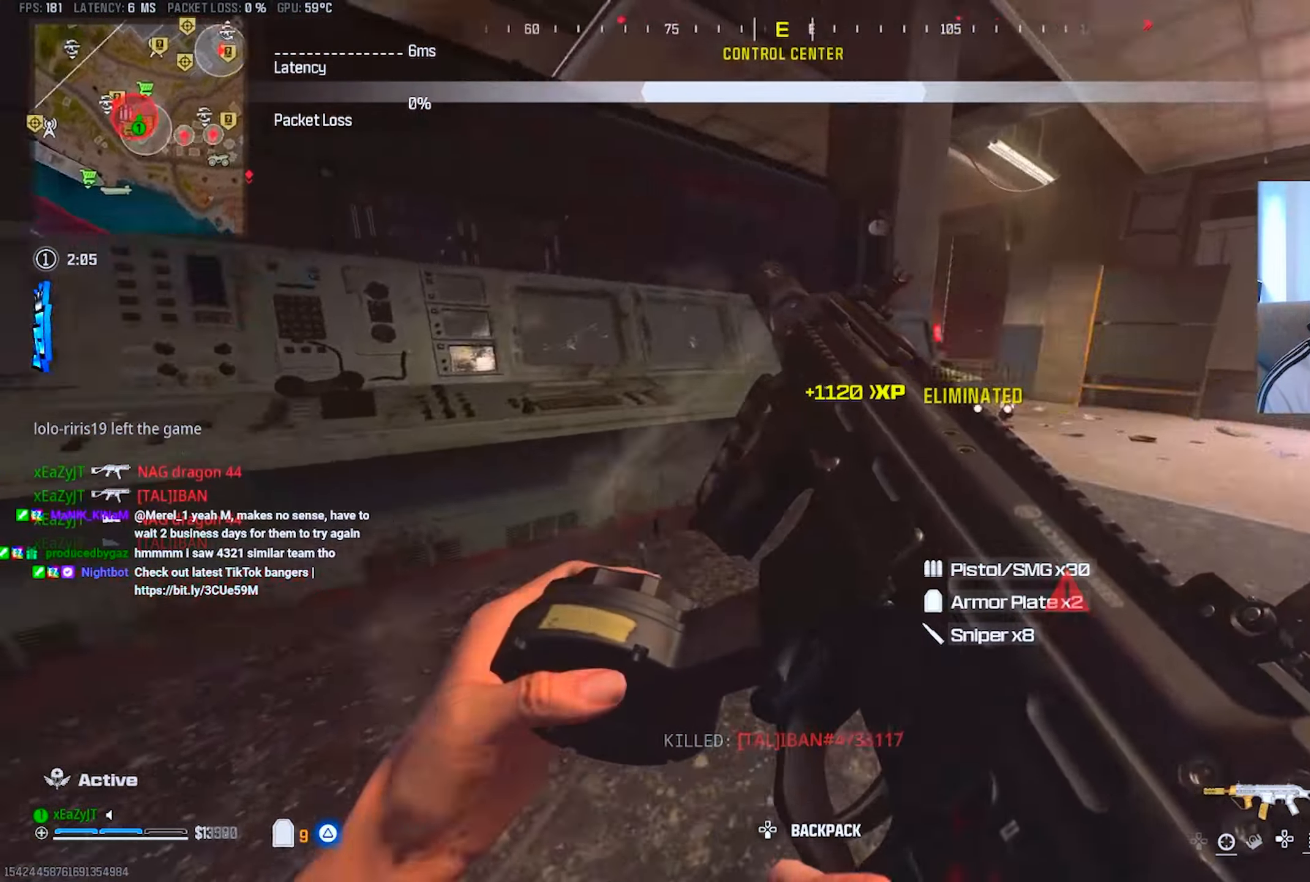
{"buttons": ["TRIANGLE"], "left_stick": "up-left", "right_stick": "right", "events": [[83, "left_stick", "down-left"], [100, "R3", "up"], [183, "right_stick", "center"], [200, "TRIANGLE", "down"], [200, "left_stick", "up-left"], [433, "right_stick", "right"]]}
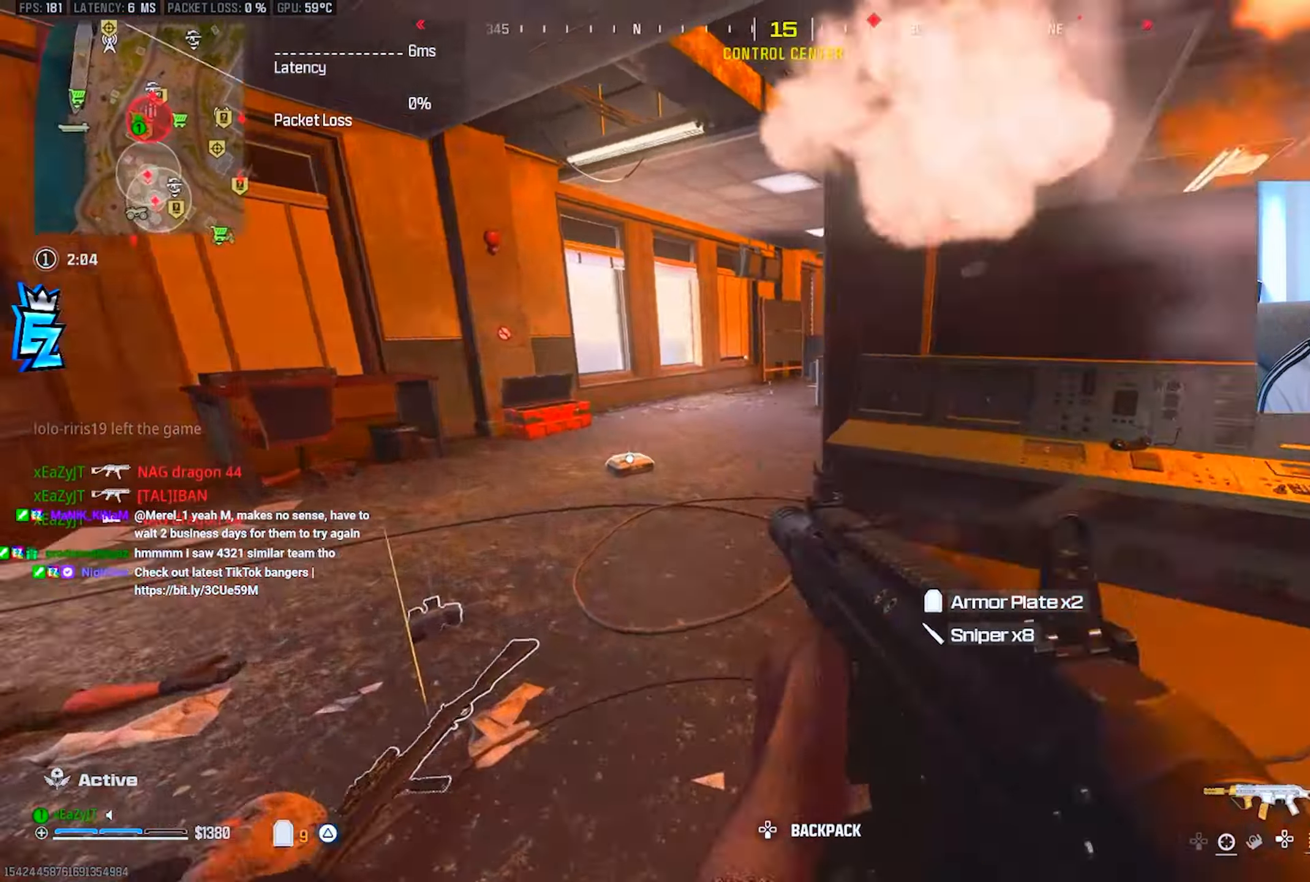
{"buttons": ["TRIANGLE"], "left_stick": "center", "right_stick": "center", "events": [[50, "right_stick", "center"], [150, "CIRCLE", "down"], [167, "L3", "down"], [200, "CIRCLE", "up"], [250, "L3", "up"], [267, "CIRCLE", "down"], [334, "CIRCLE", "up"], [334, "L3", "down"], [450, "L3", "up"], [501, "left_stick", "center"]]}
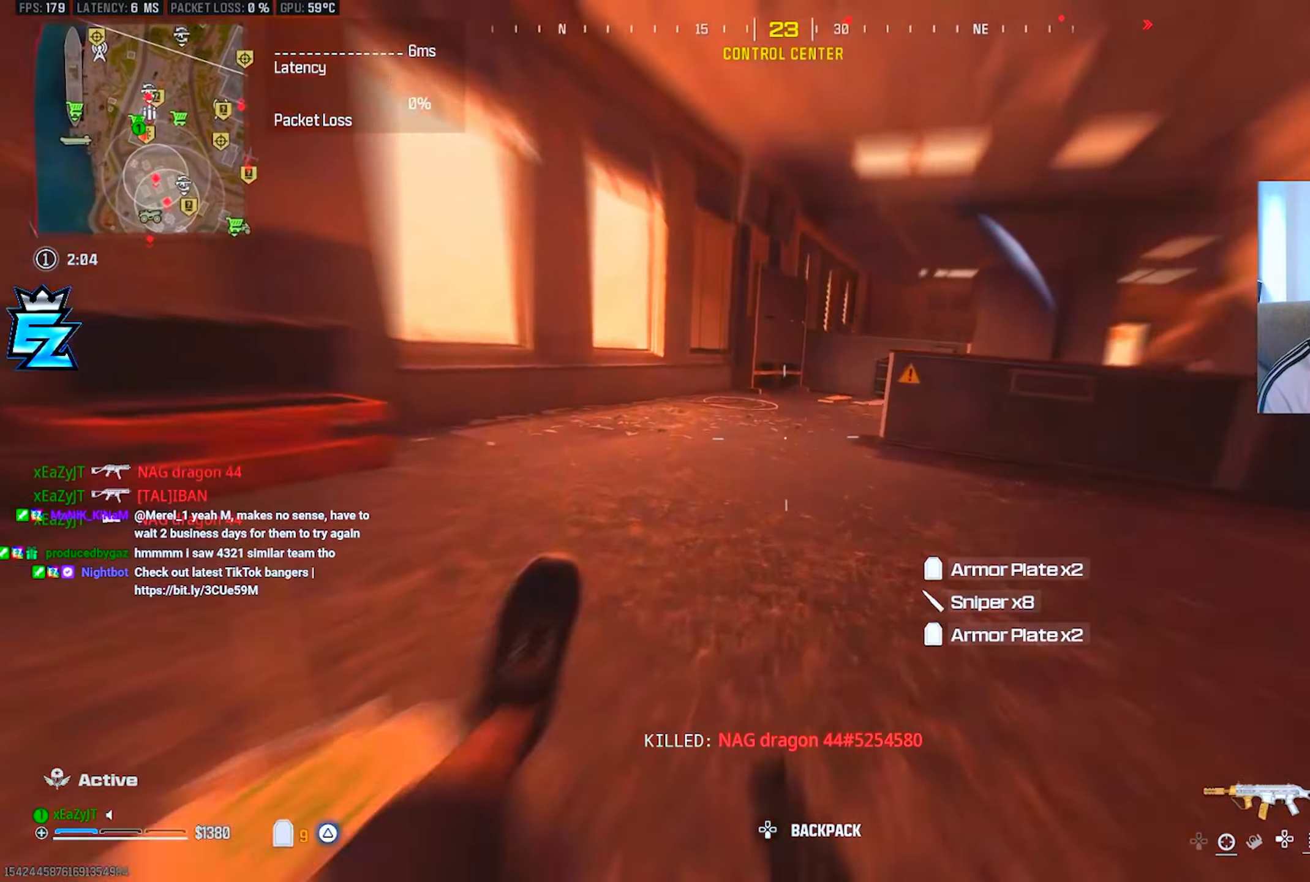
{"buttons": ["TRIANGLE"], "left_stick": "up-right", "right_stick": "right", "events": [[16, "left_stick", "down-left"], [66, "TRIANGLE", "up"], [66, "left_stick", "down"], [83, "right_stick", "right"], [133, "TRIANGLE", "down"], [166, "left_stick", "down-right"], [266, "right_stick", "center"], [417, "right_stick", "right"], [483, "left_stick", "up-right"]]}
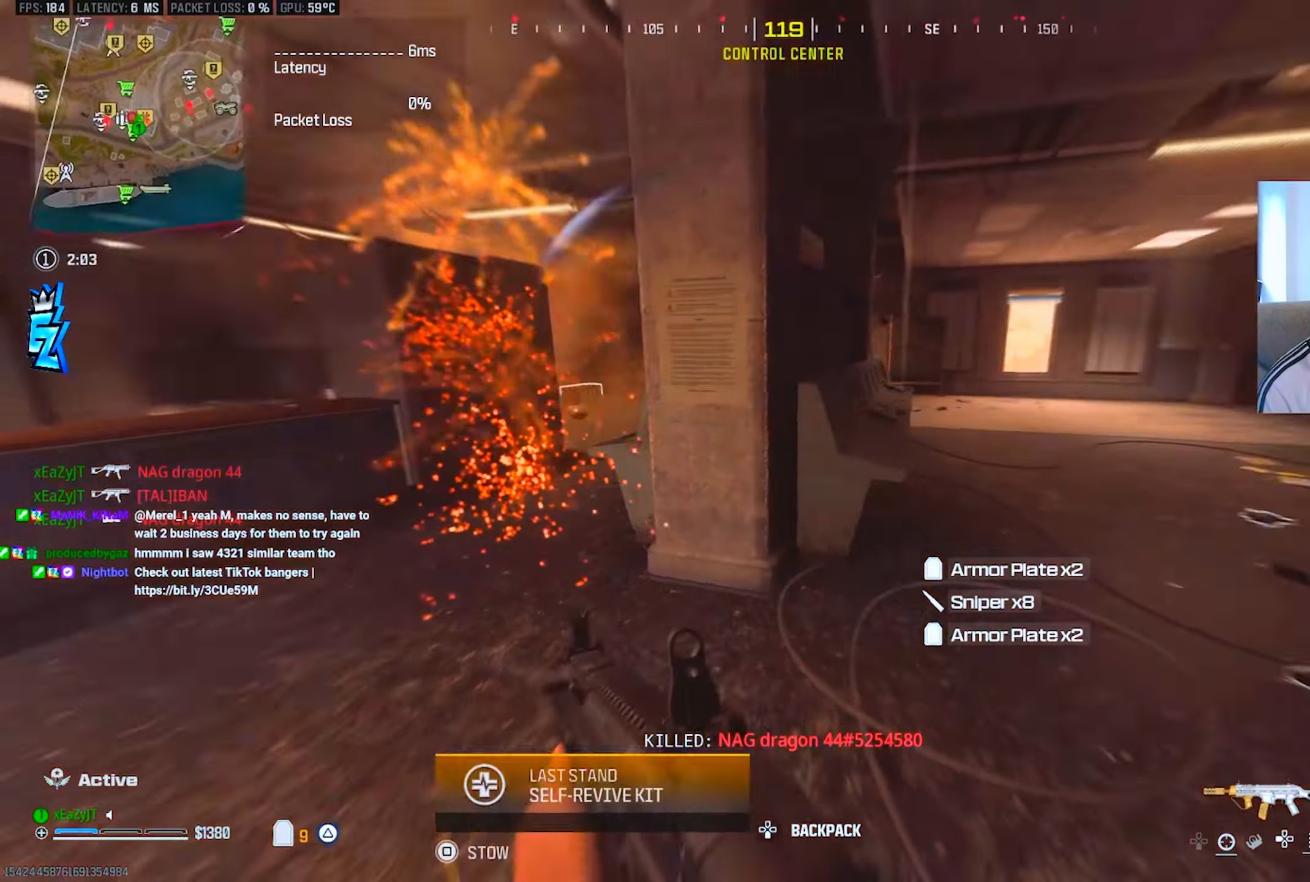
{"buttons": ["CIRCLE", "TRIANGLE"], "left_stick": "up", "right_stick": "center", "events": [[33, "L3", "down"], [117, "left_stick", "up"], [133, "L3", "up"], [133, "right_stick", "center"], [217, "L3", "down"], [300, "L3", "up"], [317, "CIRCLE", "down"], [367, "CIRCLE", "up"], [384, "L3", "down"], [434, "CIRCLE", "down"], [484, "L3", "up"]]}
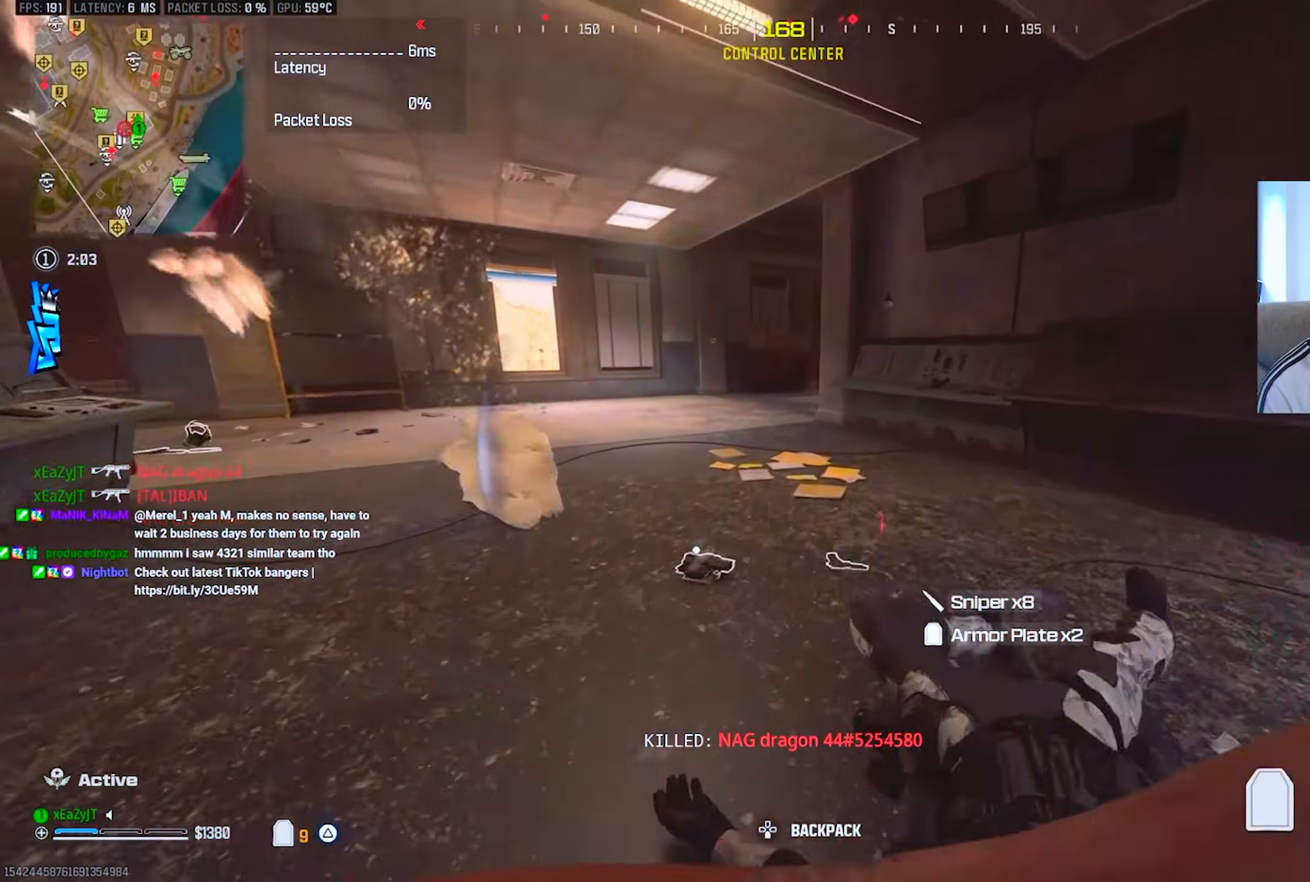
{"buttons": ["TRIANGLE", "L3"], "left_stick": "up", "right_stick": "center", "events": [[16, "CIRCLE", "up"], [116, "L3", "down"], [200, "L3", "up"], [200, "R3", "down"], [200, "right_stick", "up-left"], [266, "R3", "up"], [317, "L3", "down"], [317, "right_stick", "center"], [367, "right_stick", "right"], [400, "L3", "up"], [500, "L3", "down"], [500, "right_stick", "center"]]}
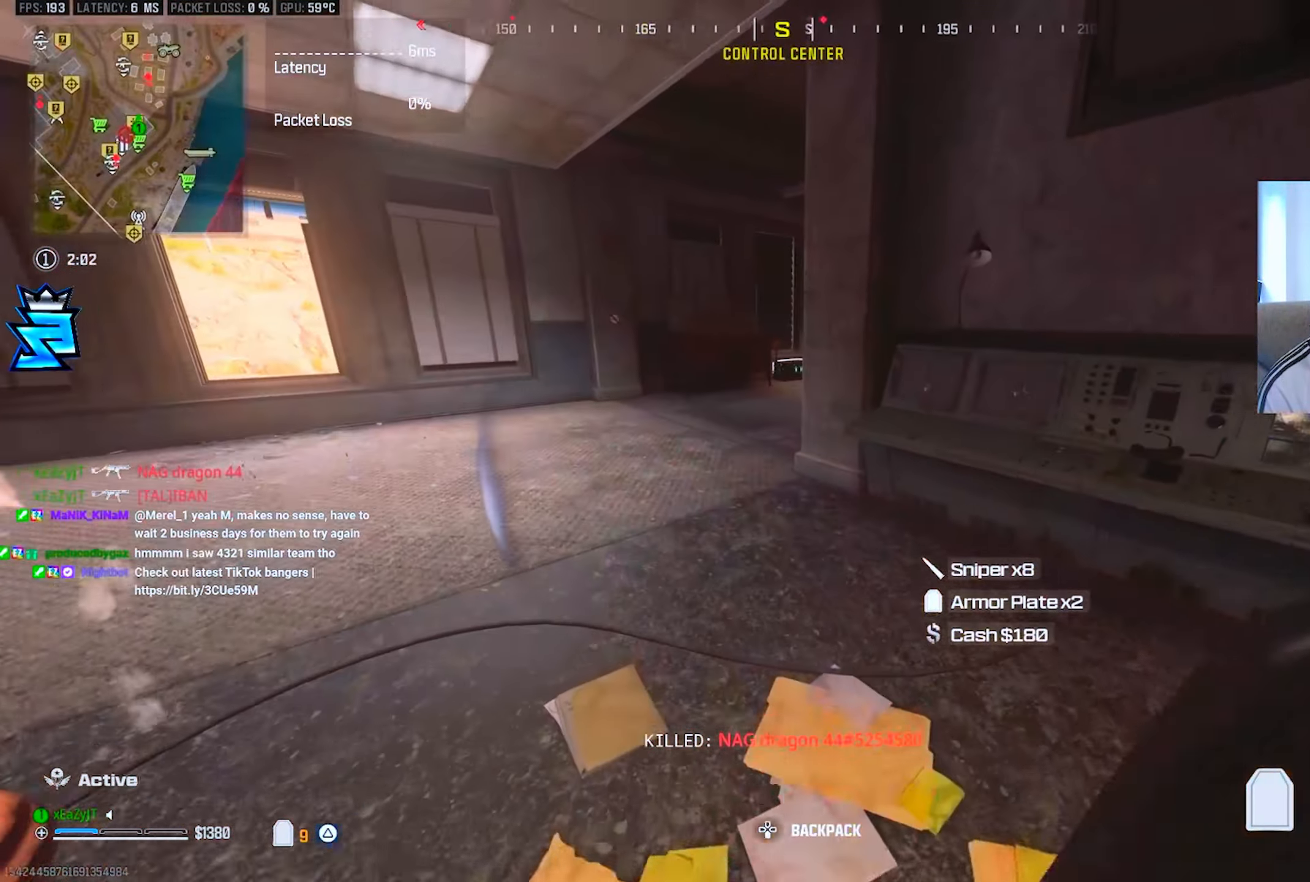
{"buttons": ["TRIANGLE"], "left_stick": "up", "right_stick": "center", "events": [[83, "L3", "up"], [167, "CIRCLE", "down"], [184, "L3", "down"], [250, "CIRCLE", "up"], [267, "L3", "up"], [350, "L3", "down"], [450, "L3", "up"]]}
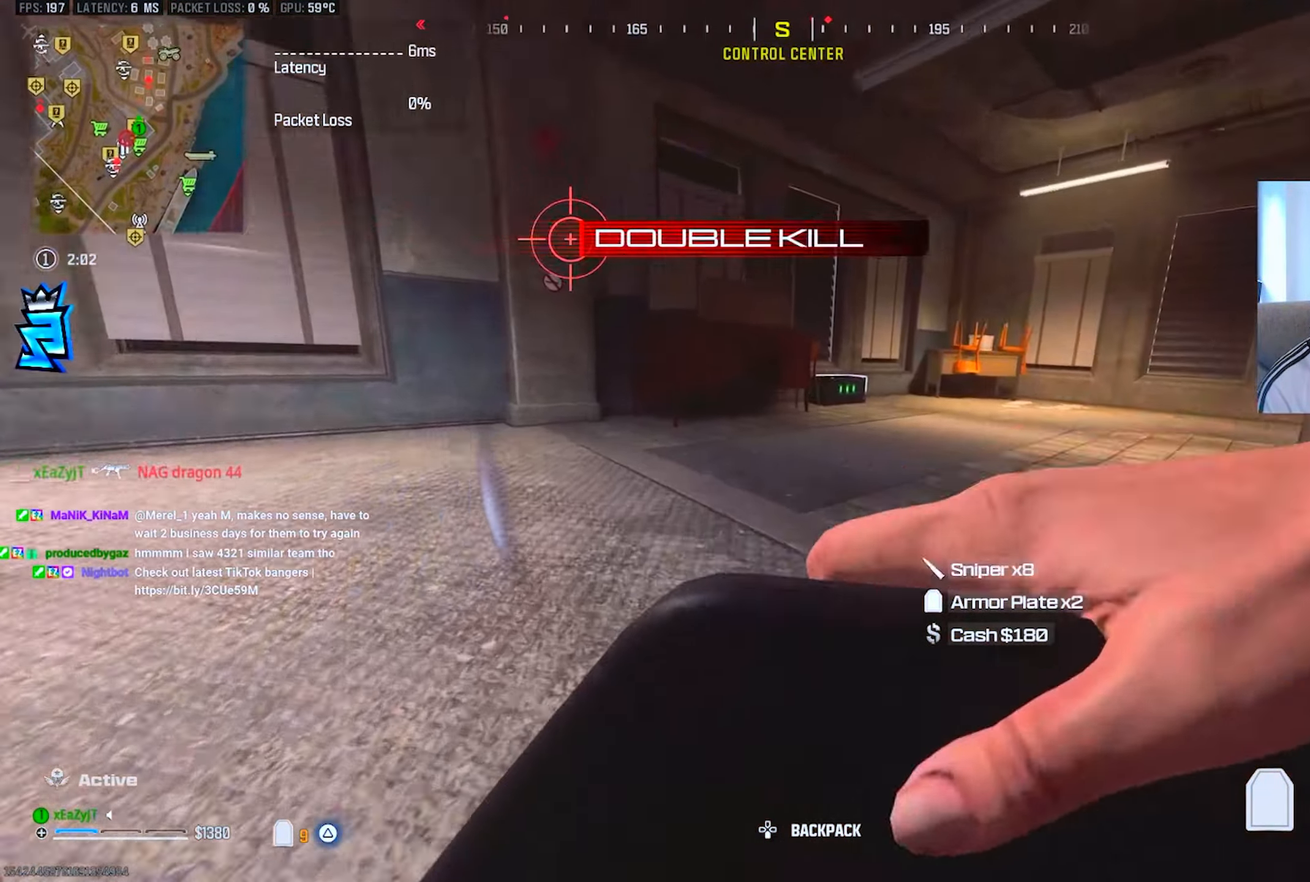
{"buttons": ["TRIANGLE"], "left_stick": "up-left", "right_stick": "center", "events": [[33, "R3", "down"], [33, "right_stick", "right"], [50, "L3", "down"], [166, "L3", "up"], [200, "R3", "up"], [250, "left_stick", "right"], [283, "right_stick", "center"], [434, "left_stick", "up-left"]]}
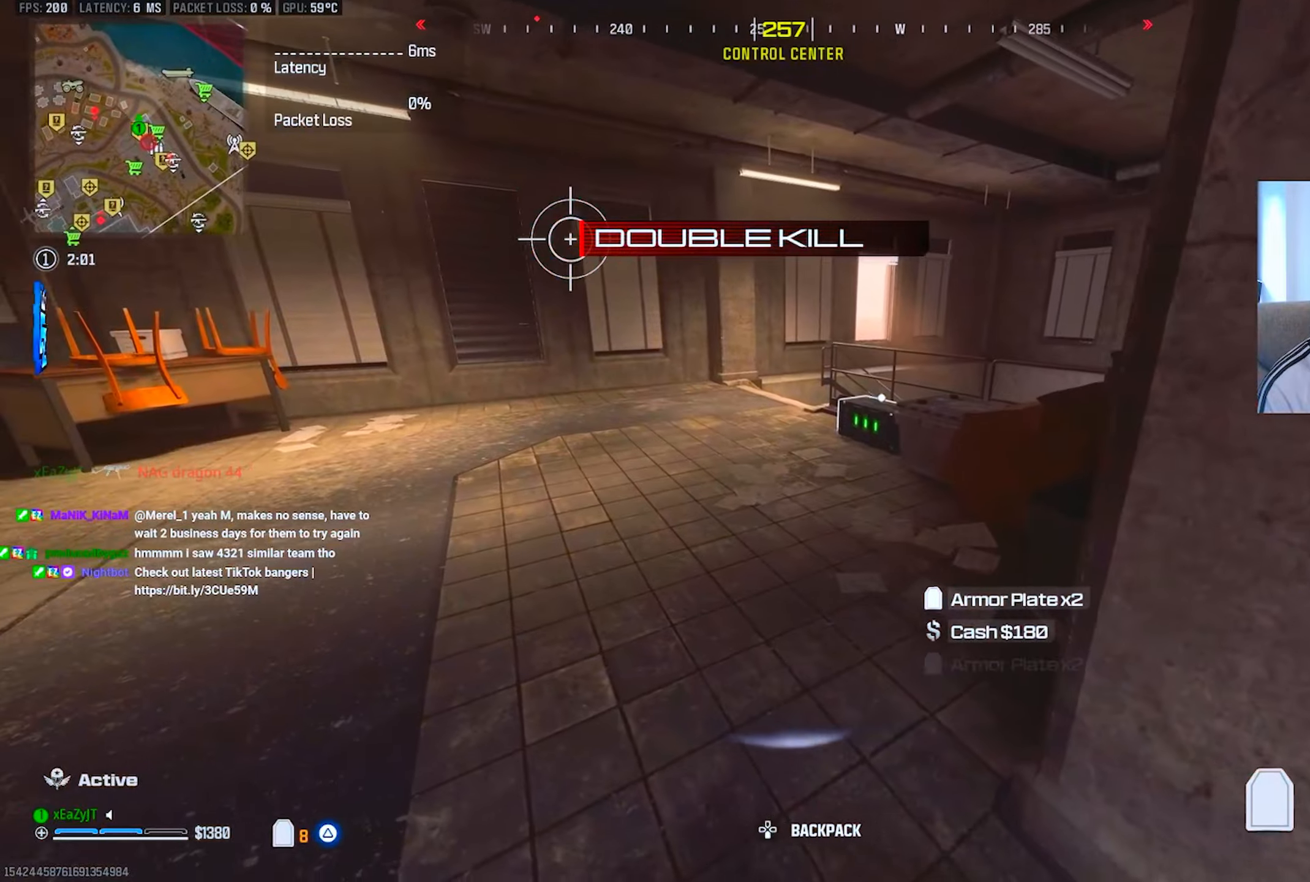
{"buttons": ["TRIANGLE", "L3"], "left_stick": "up", "right_stick": "center", "events": [[150, "right_stick", "right"], [183, "left_stick", "up-right"], [250, "right_stick", "center"], [283, "L3", "down"], [283, "left_stick", "up"], [367, "L3", "up"], [450, "L3", "down"]]}
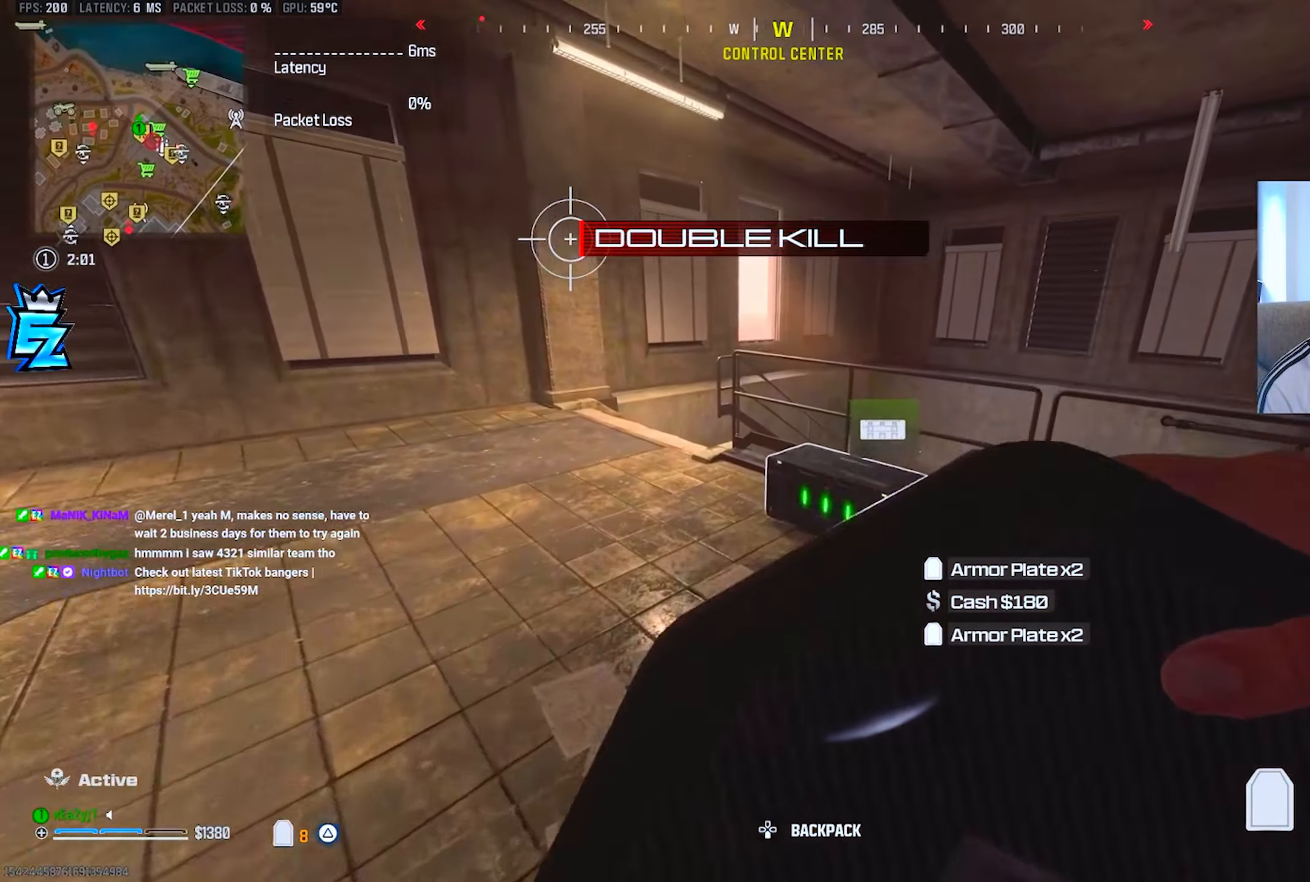
{"buttons": [], "left_stick": "down-right", "right_stick": "center", "events": [[17, "TRIANGLE", "up"], [83, "L3", "up"], [117, "SQUARE", "down"], [184, "SQUARE", "up"], [184, "left_stick", "left"], [234, "SQUARE", "down"], [300, "left_stick", "down"], [317, "SQUARE", "up"], [317, "right_stick", "right"], [384, "right_stick", "center"], [417, "left_stick", "down-right"]]}
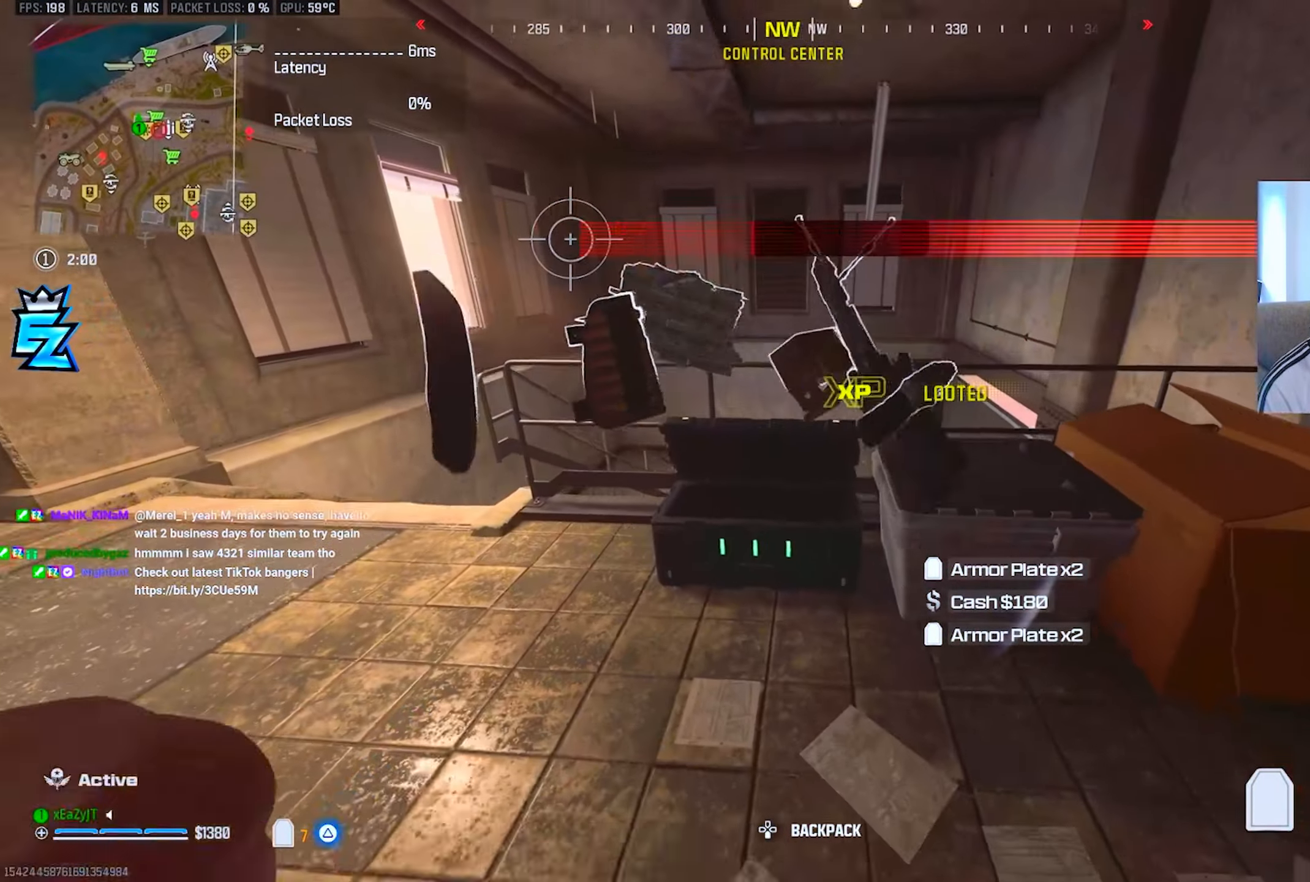
{"buttons": [], "left_stick": "left", "right_stick": "center", "events": [[216, "left_stick", "up-right"], [266, "TRIANGLE", "down"], [283, "left_stick", "up-left"], [333, "TRIANGLE", "up"], [367, "left_stick", "left"]]}
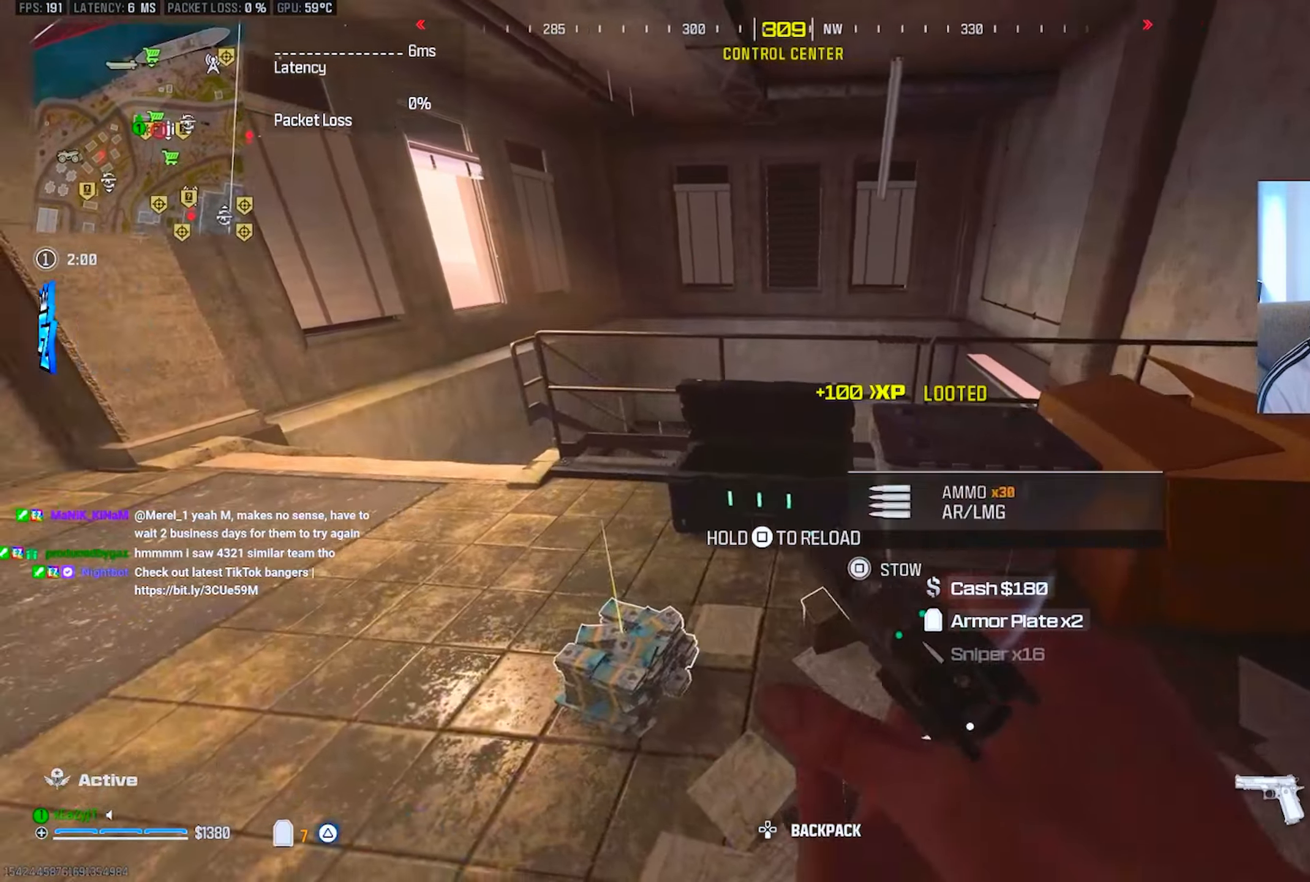
{"buttons": [], "left_stick": "center", "right_stick": "center", "events": [[117, "left_stick", "up-left"], [317, "right_stick", "right"], [350, "left_stick", "down-left"], [367, "right_stick", "center"], [384, "SQUARE", "down"], [434, "SQUARE", "up"], [467, "left_stick", "center"]]}
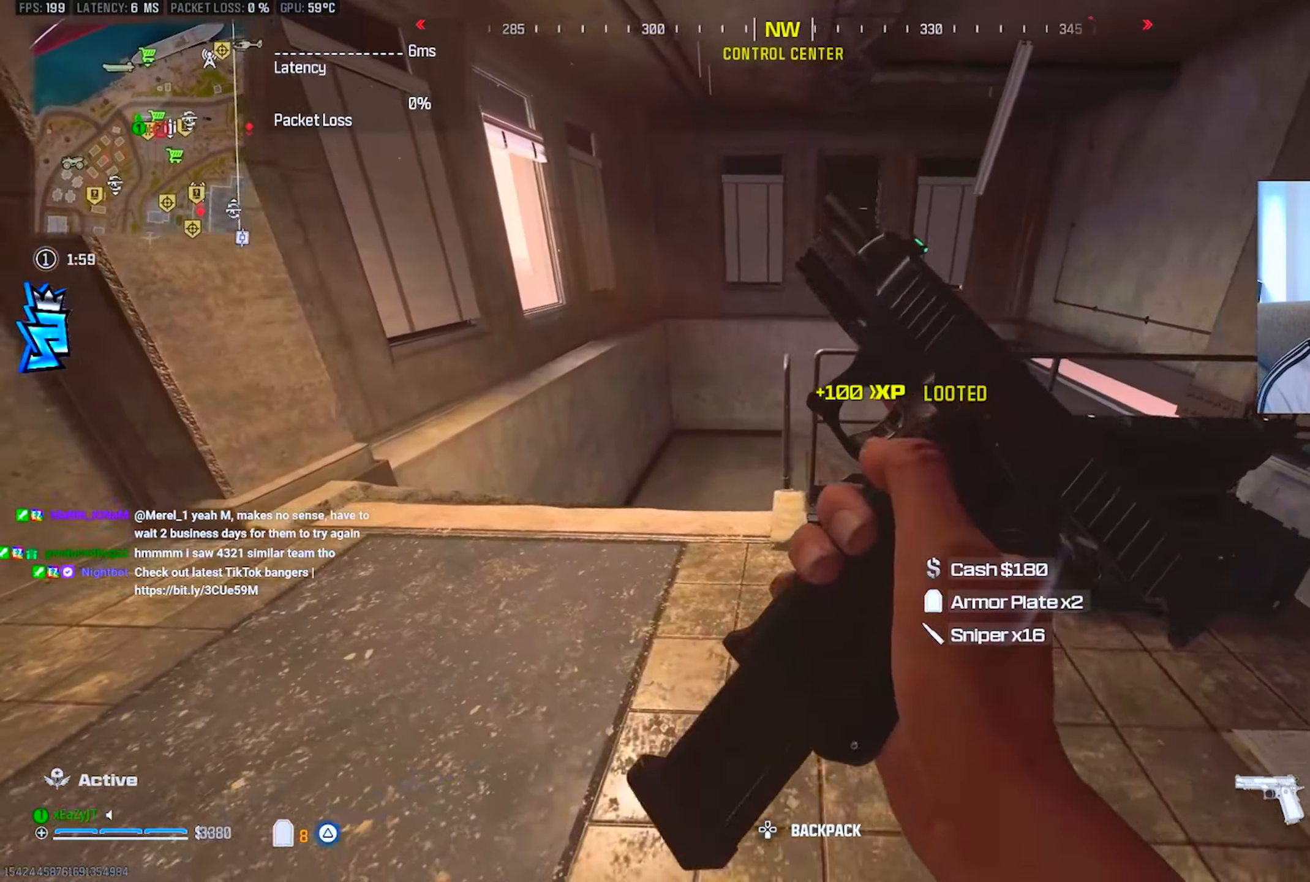
{"buttons": [], "left_stick": "left", "right_stick": "center", "events": [[83, "left_stick", "down-right"], [133, "CIRCLE", "down"], [200, "CIRCLE", "up"], [283, "CIRCLE", "down"], [317, "CIRCLE", "up"], [350, "left_stick", "up-left"], [434, "left_stick", "left"]]}
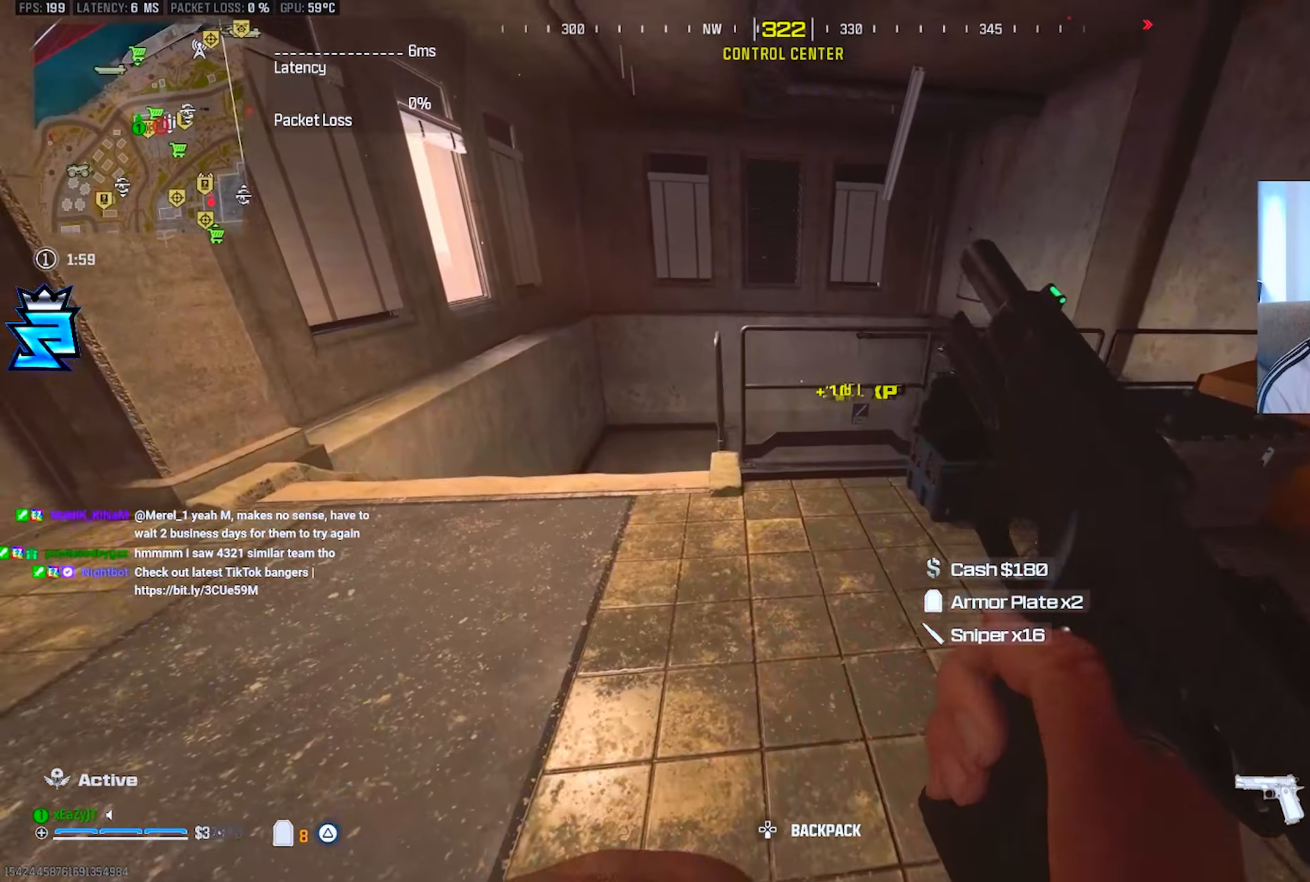
{"buttons": [], "left_stick": "up-left", "right_stick": "center", "events": [[134, "left_stick", "up-left"], [167, "CIRCLE", "down"], [251, "CIRCLE", "up"], [334, "CIRCLE", "down"], [334, "left_stick", "left"], [417, "CIRCLE", "up"], [484, "left_stick", "up-left"]]}
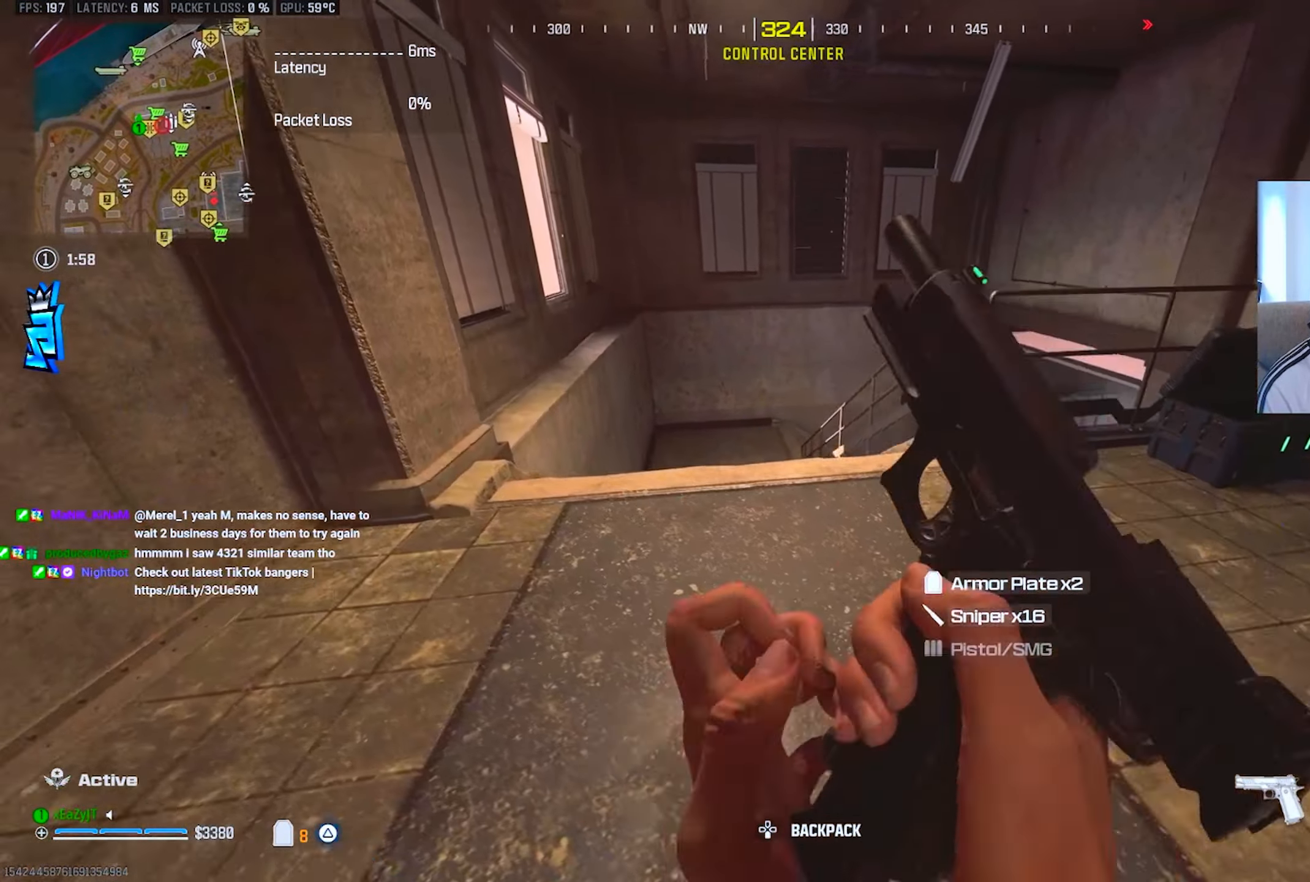
{"buttons": [], "left_stick": "up", "right_stick": "center", "events": [[217, "L3", "down"], [283, "L3", "up"], [283, "left_stick", "up"], [400, "L3", "down"], [484, "L3", "up"]]}
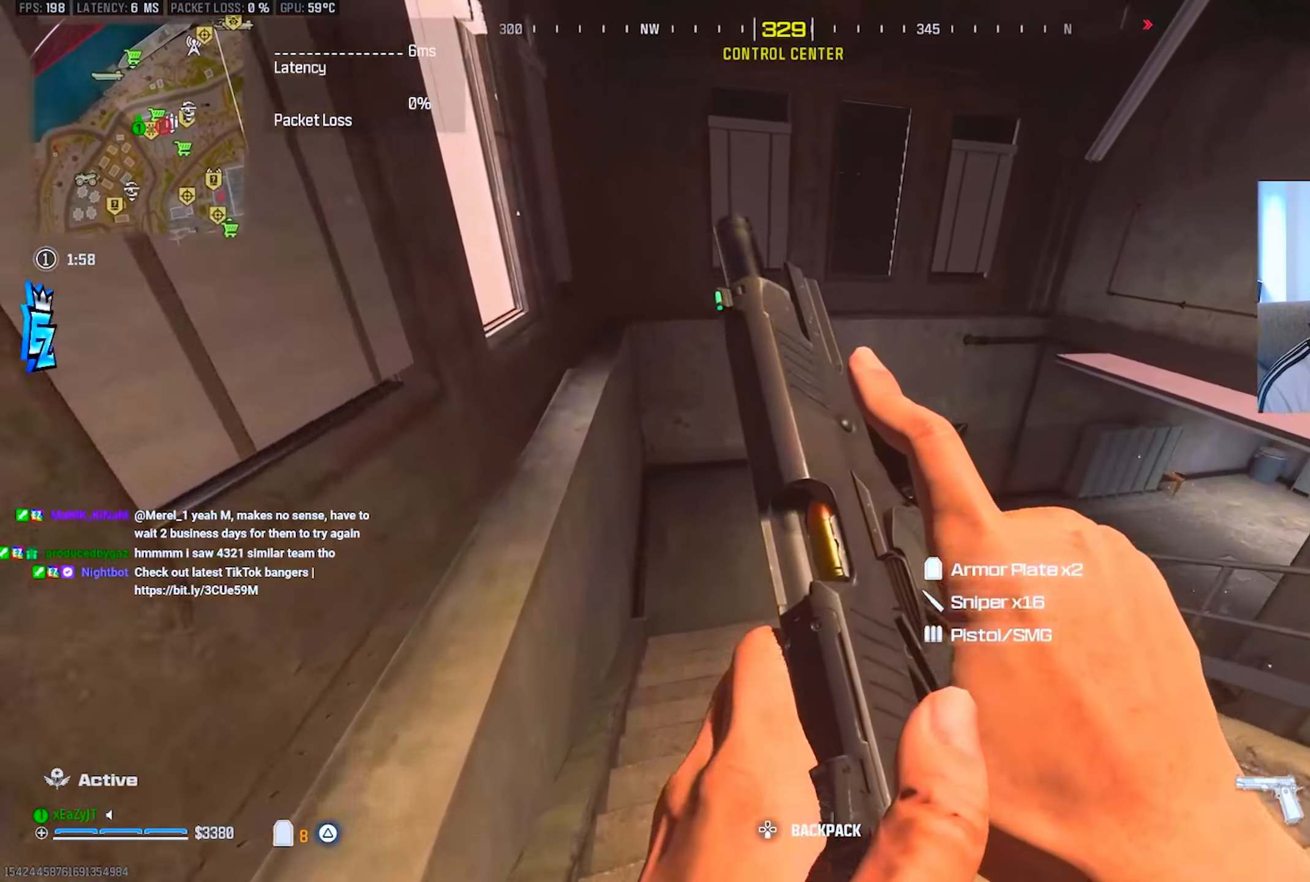
{"buttons": [], "left_stick": "up-left", "right_stick": "right", "events": [[100, "L3", "down"], [201, "L3", "up"], [201, "TRIANGLE", "down"], [201, "left_stick", "up-left"], [267, "TRIANGLE", "up"], [384, "right_stick", "right"], [451, "CIRCLE", "down"], [501, "CIRCLE", "up"]]}
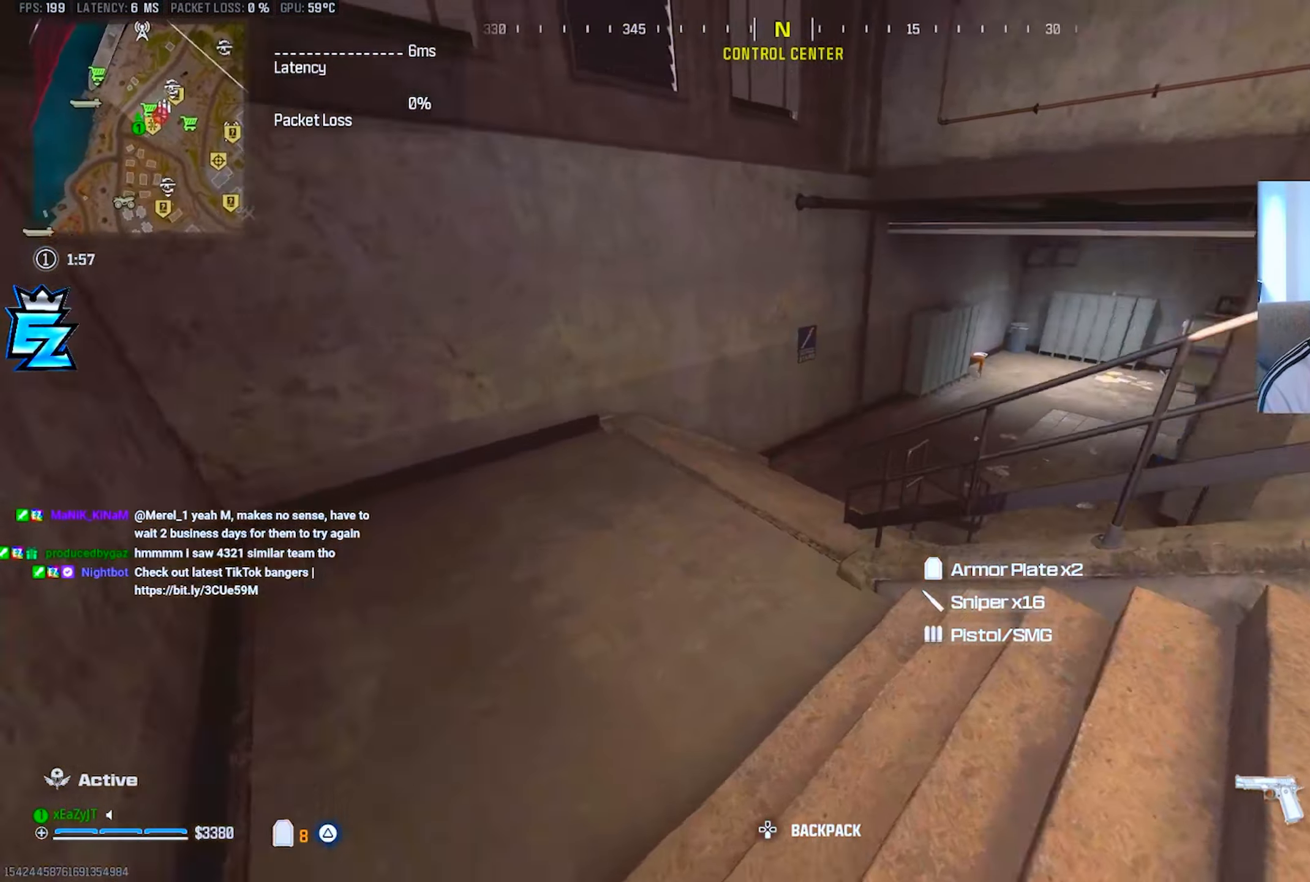
{"buttons": ["L3"], "left_stick": "up-left", "right_stick": "right", "events": [[150, "CIRCLE", "down"], [233, "R3", "down"], [233, "right_stick", "center"], [250, "CIRCLE", "up"], [300, "R3", "up"], [434, "right_stick", "right"], [450, "L3", "down"]]}
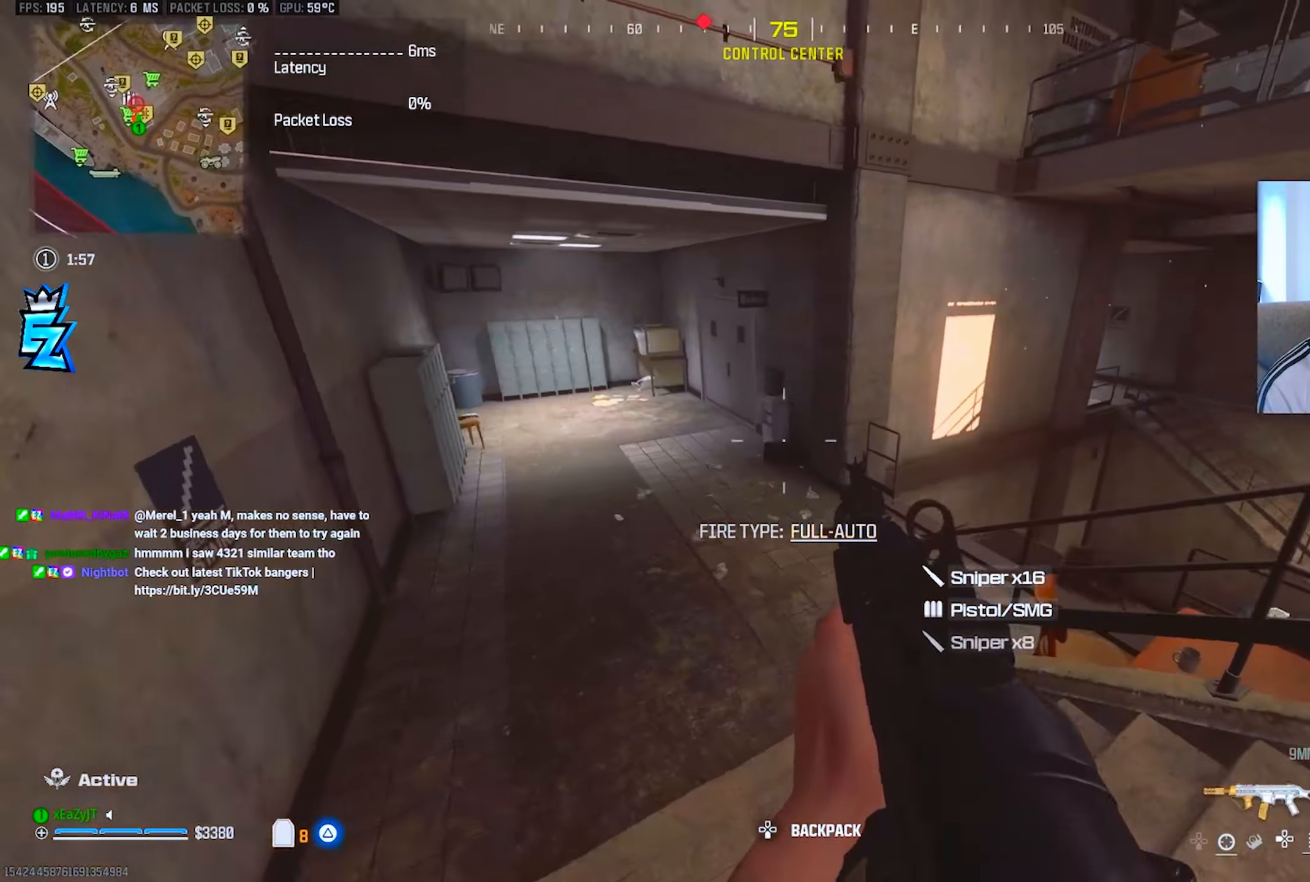
{"buttons": [], "left_stick": "up-left", "right_stick": "center", "events": [[84, "L3", "up"], [100, "R3", "down"], [150, "R3", "up"], [150, "right_stick", "center"], [234, "left_stick", "center"], [417, "TRIANGLE", "down"], [417, "left_stick", "up-left"], [501, "TRIANGLE", "up"]]}
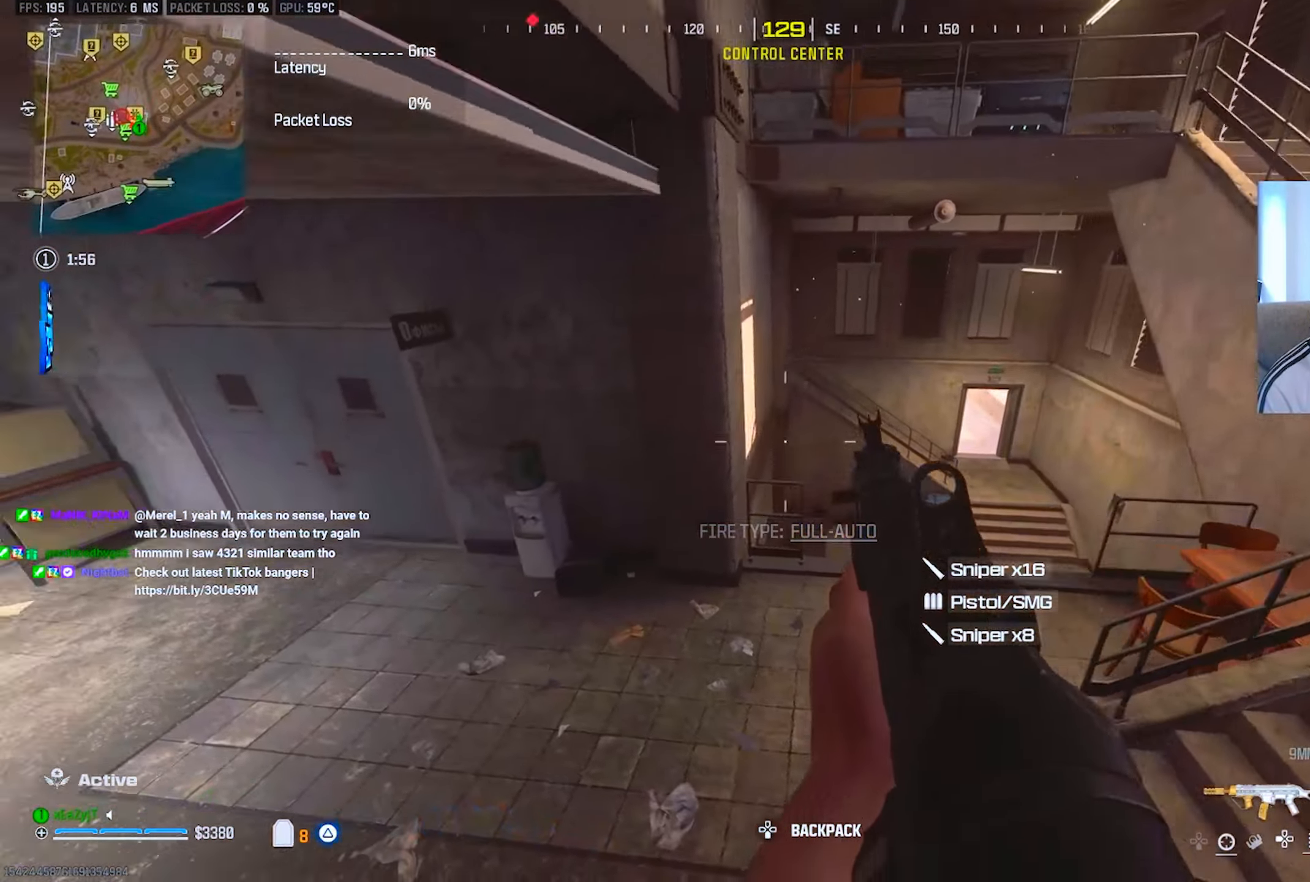
{"buttons": ["L3"], "left_stick": "up", "right_stick": "center", "events": [[50, "right_stick", "left"], [67, "TRIANGLE", "down"], [133, "L3", "down"], [133, "TRIANGLE", "up"], [167, "right_stick", "center"], [200, "L3", "up"], [217, "TRIANGLE", "down"], [283, "L3", "down"], [283, "TRIANGLE", "up"], [383, "L3", "up"], [383, "TRIANGLE", "down"], [450, "TRIANGLE", "up"], [466, "L3", "down"], [466, "left_stick", "up"]]}
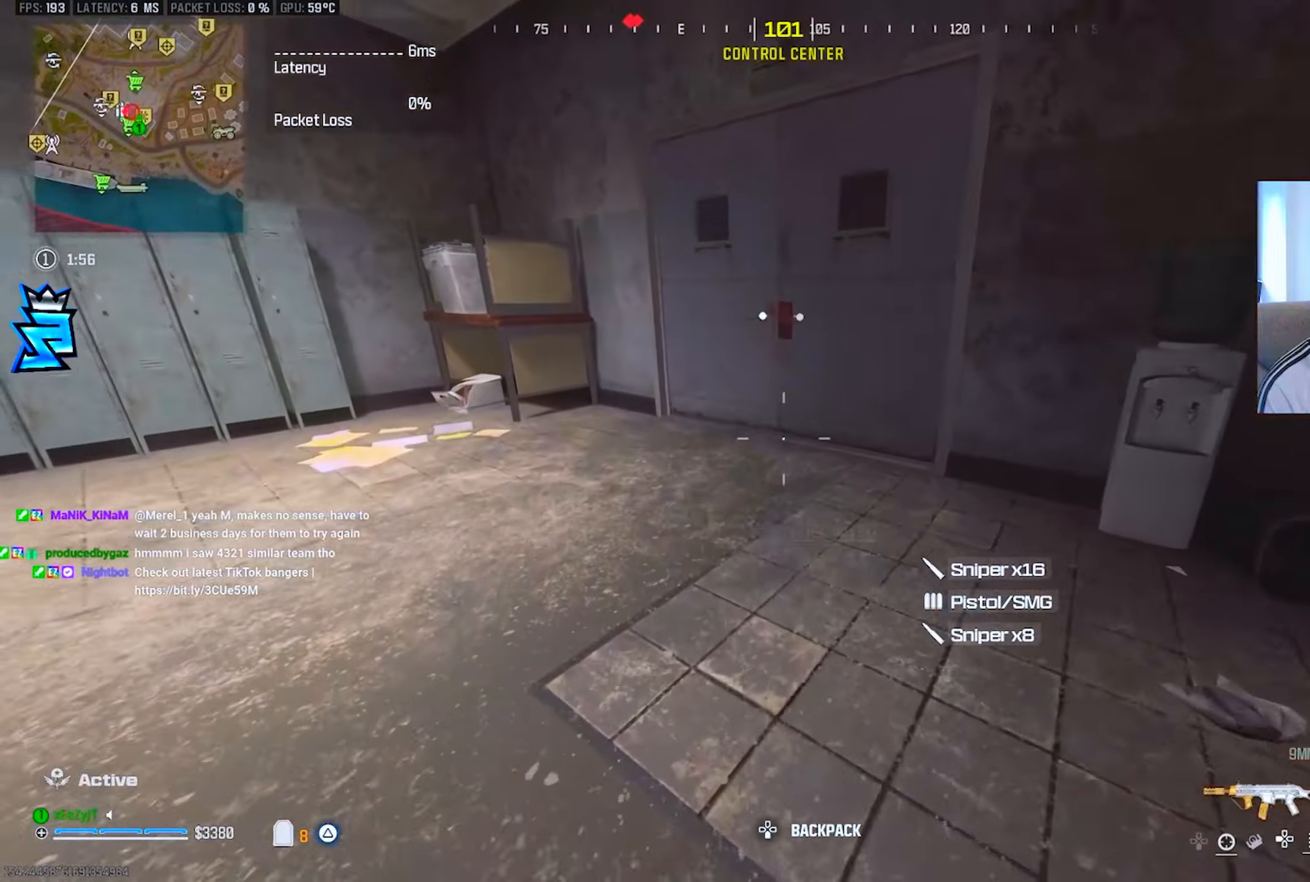
{"buttons": [], "left_stick": "up", "right_stick": "center", "events": [[50, "L3", "up"], [83, "TRIANGLE", "down"], [167, "L3", "down"], [167, "TRIANGLE", "up"], [233, "TRIANGLE", "down"], [250, "L3", "up"], [334, "TRIANGLE", "up"], [367, "L3", "down"], [417, "TRIANGLE", "down"], [434, "L3", "up"], [484, "TRIANGLE", "up"]]}
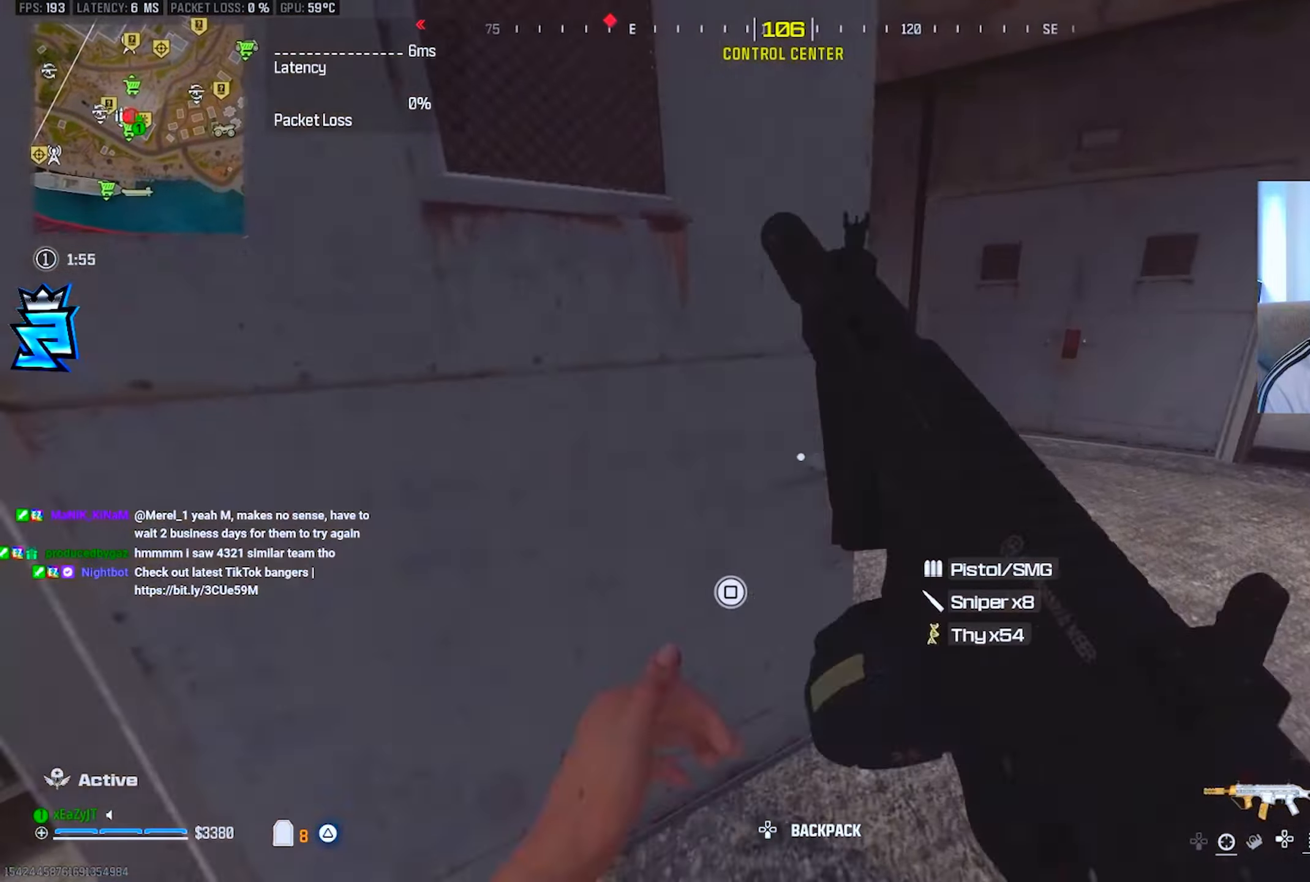
{"buttons": [], "left_stick": "up", "right_stick": "center", "events": [[17, "L3", "down"], [34, "right_stick", "left"], [50, "TRIANGLE", "down"], [117, "L3", "up"], [134, "TRIANGLE", "up"], [134, "right_stick", "up-left"], [234, "right_stick", "center"], [301, "CIRCLE", "down"], [367, "CIRCLE", "up"]]}
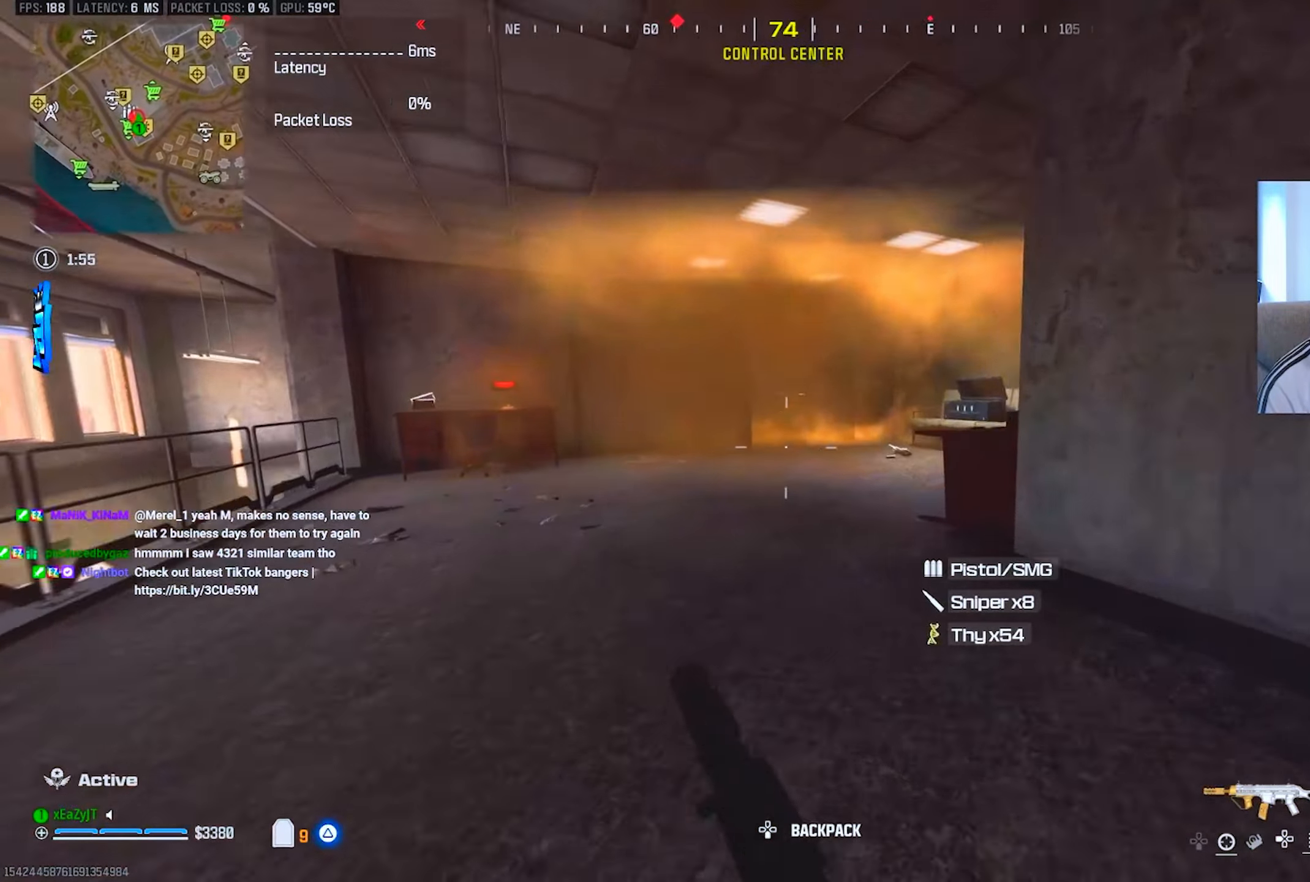
{"buttons": [], "left_stick": "down-right", "right_stick": "center", "events": [[83, "CIRCLE", "down"], [117, "left_stick", "left"], [133, "R3", "down"], [150, "L1", "down"], [167, "CIRCLE", "up"], [233, "R3", "up"], [233, "left_stick", "down"], [300, "L1", "up"], [317, "left_stick", "down-right"]]}
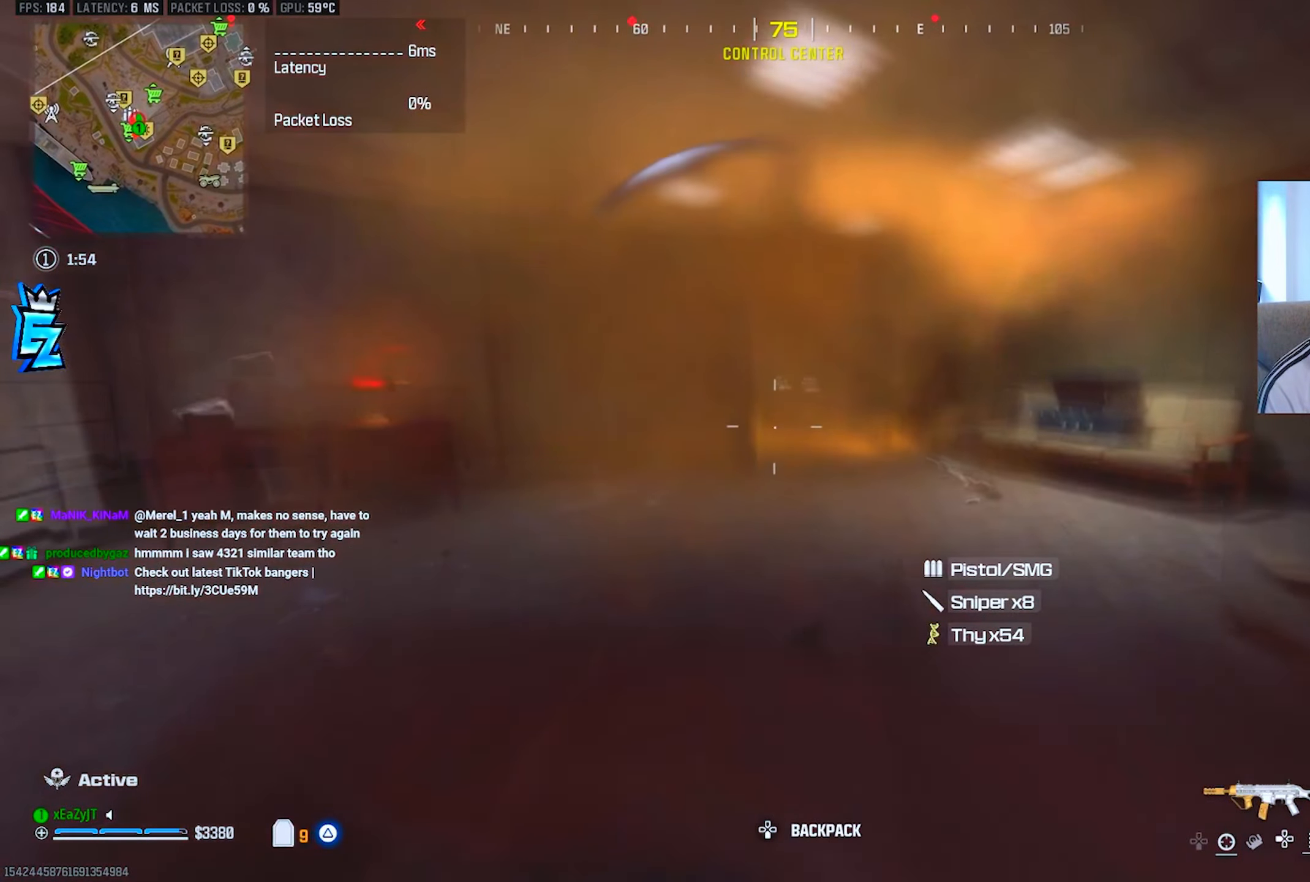
{"buttons": [], "left_stick": "down-right", "right_stick": "center"}
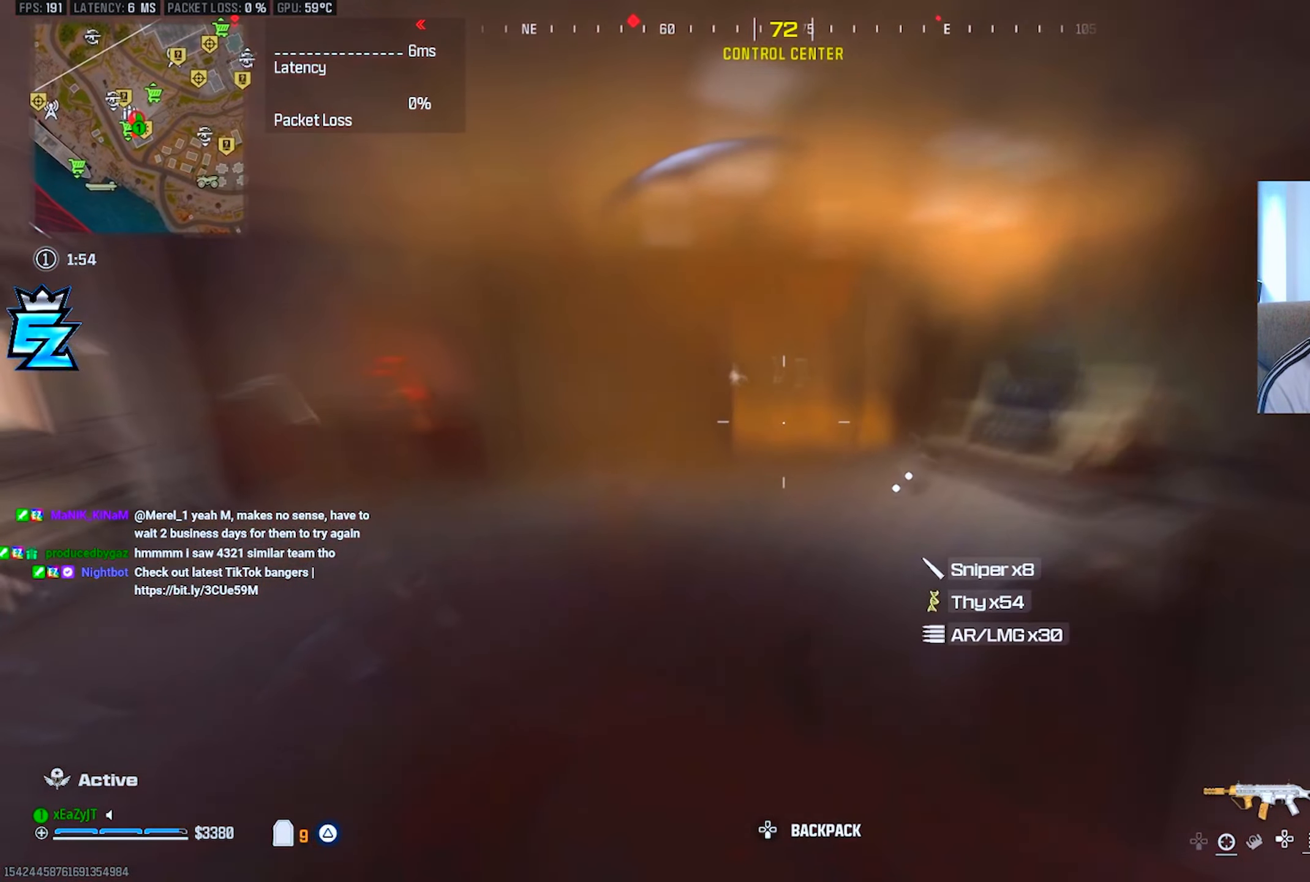
{"buttons": [], "left_stick": "right", "right_stick": "right", "events": [[283, "right_stick", "right"], [484, "left_stick", "right"]]}